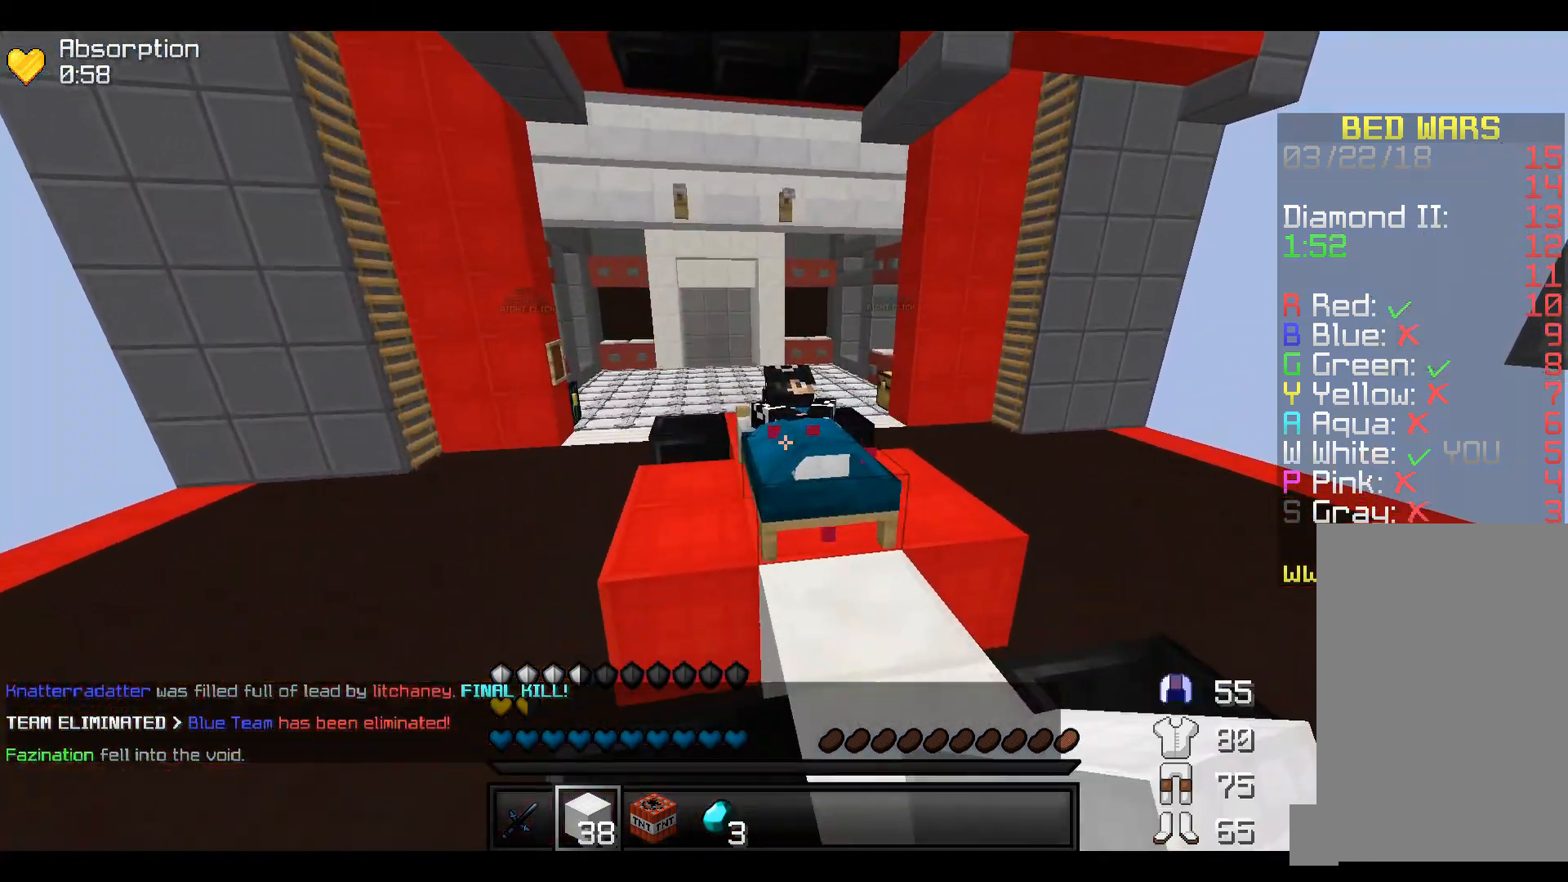
Gameplay with keyboard; each line is a JSON object with the keys held at the frame after it. "events" lists presses ("down") and releases ("up") of "a", "d", "s" and "w" between this image and that frame as [ms after this image, input, new state], when the widget could be followed in between. No other keys are recorded. Mouse input is not recorded.
{"keys": [], "events": []}
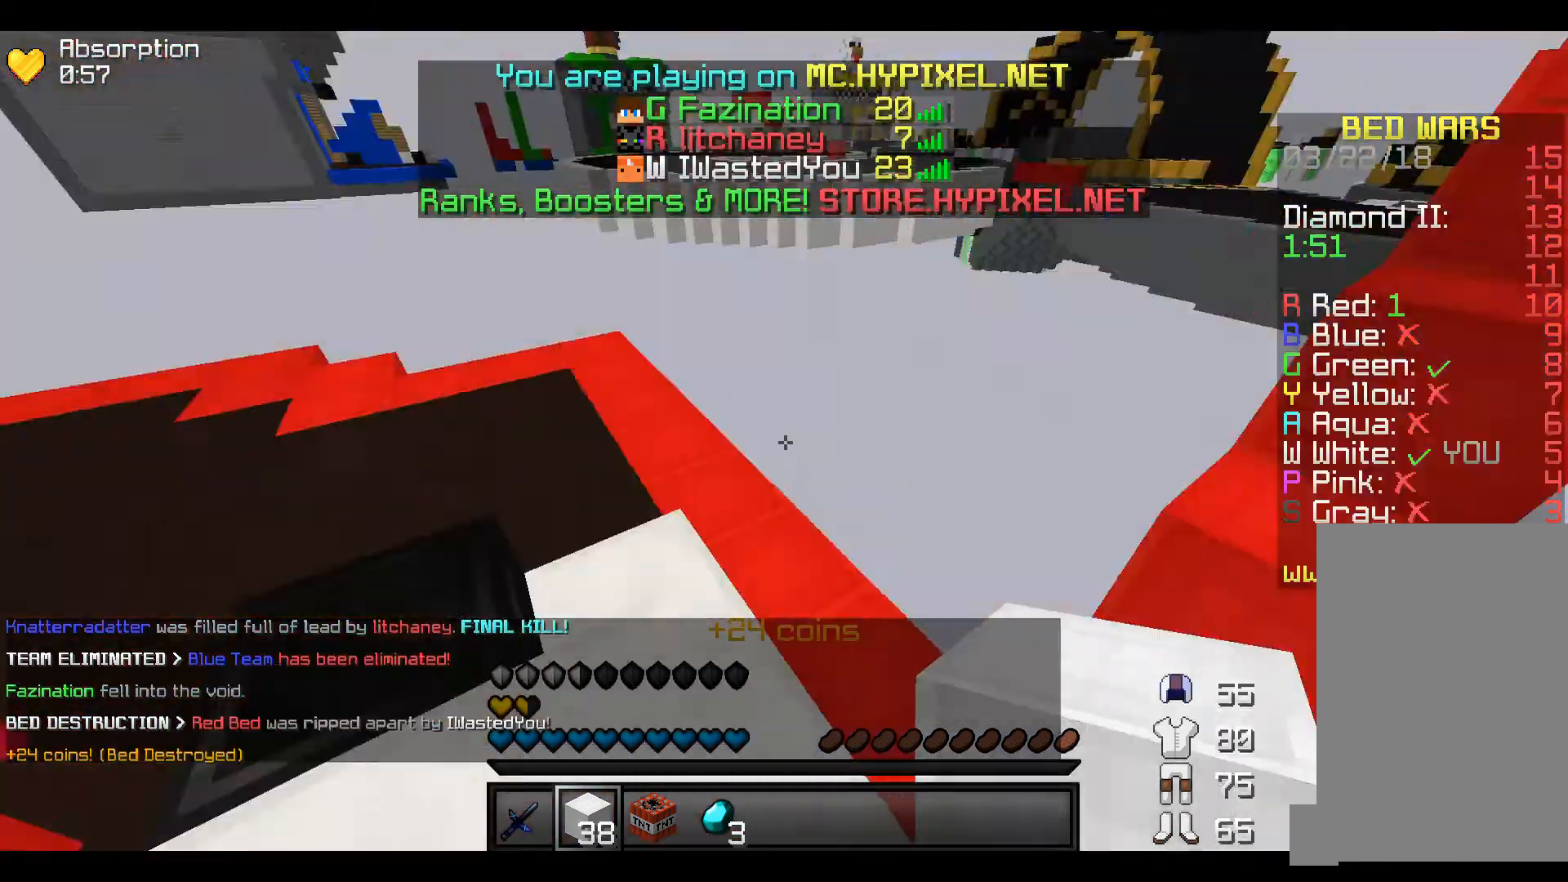
{"keys": ["w"], "events": [[367, "w", "down"]]}
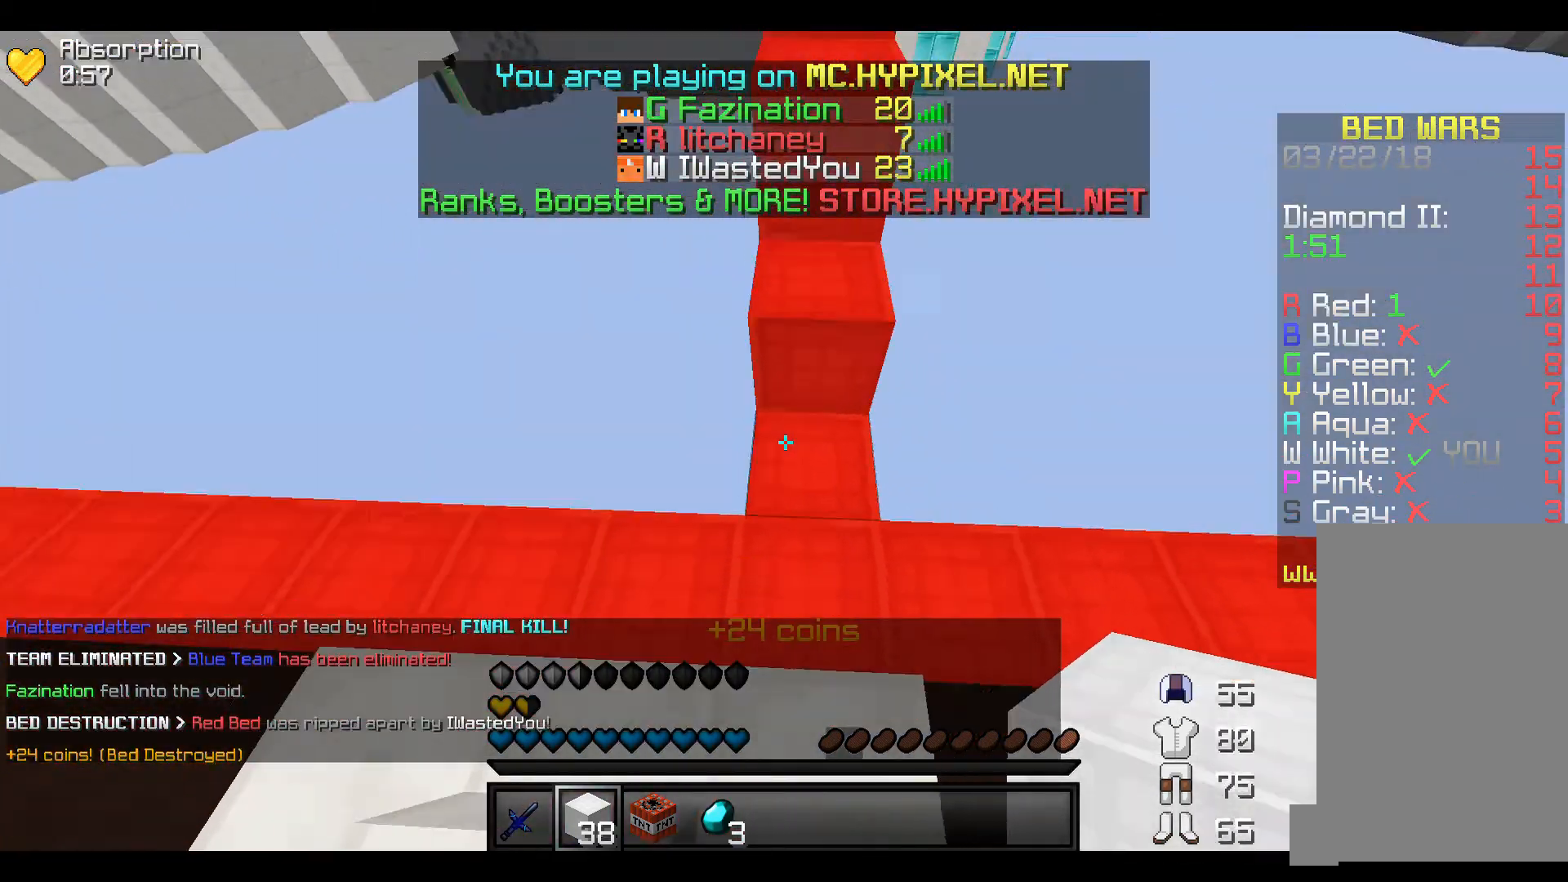
{"keys": ["w"], "events": []}
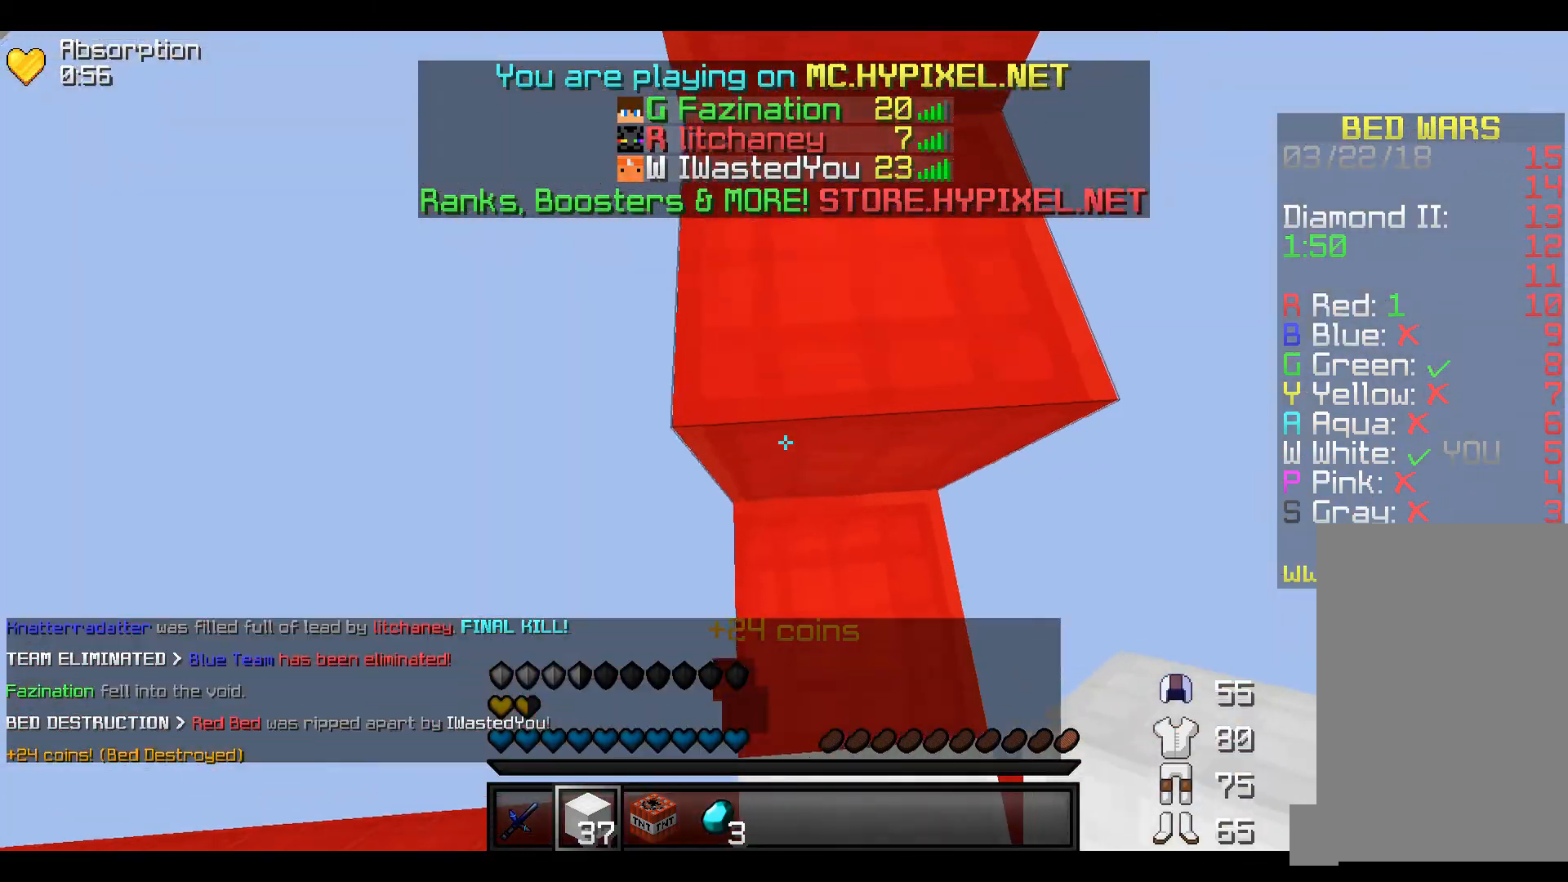
{"keys": ["w"], "events": []}
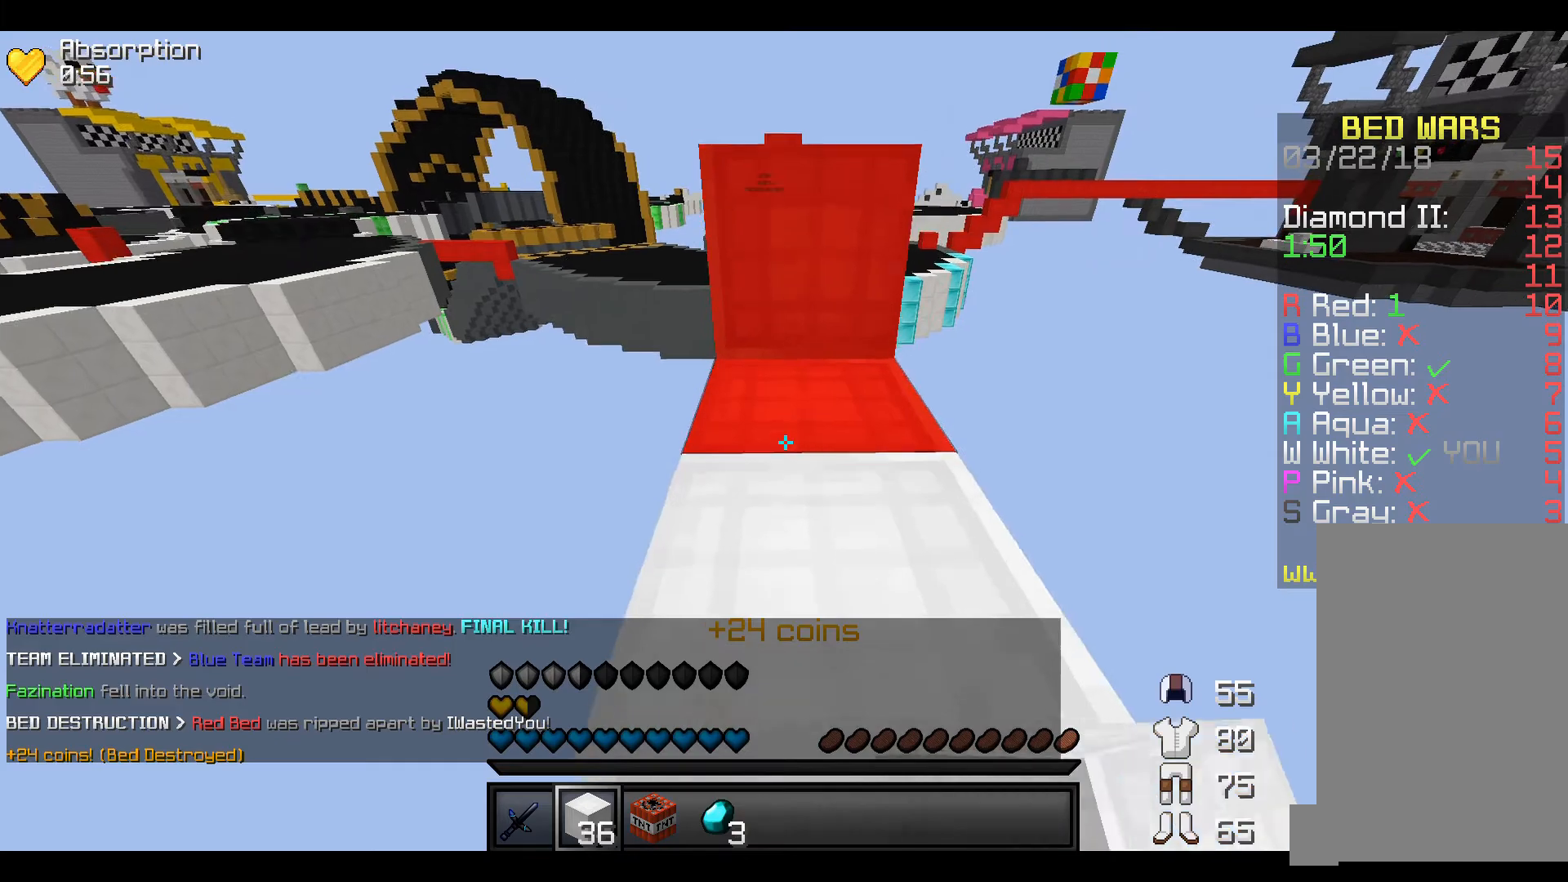
{"keys": ["w"], "events": []}
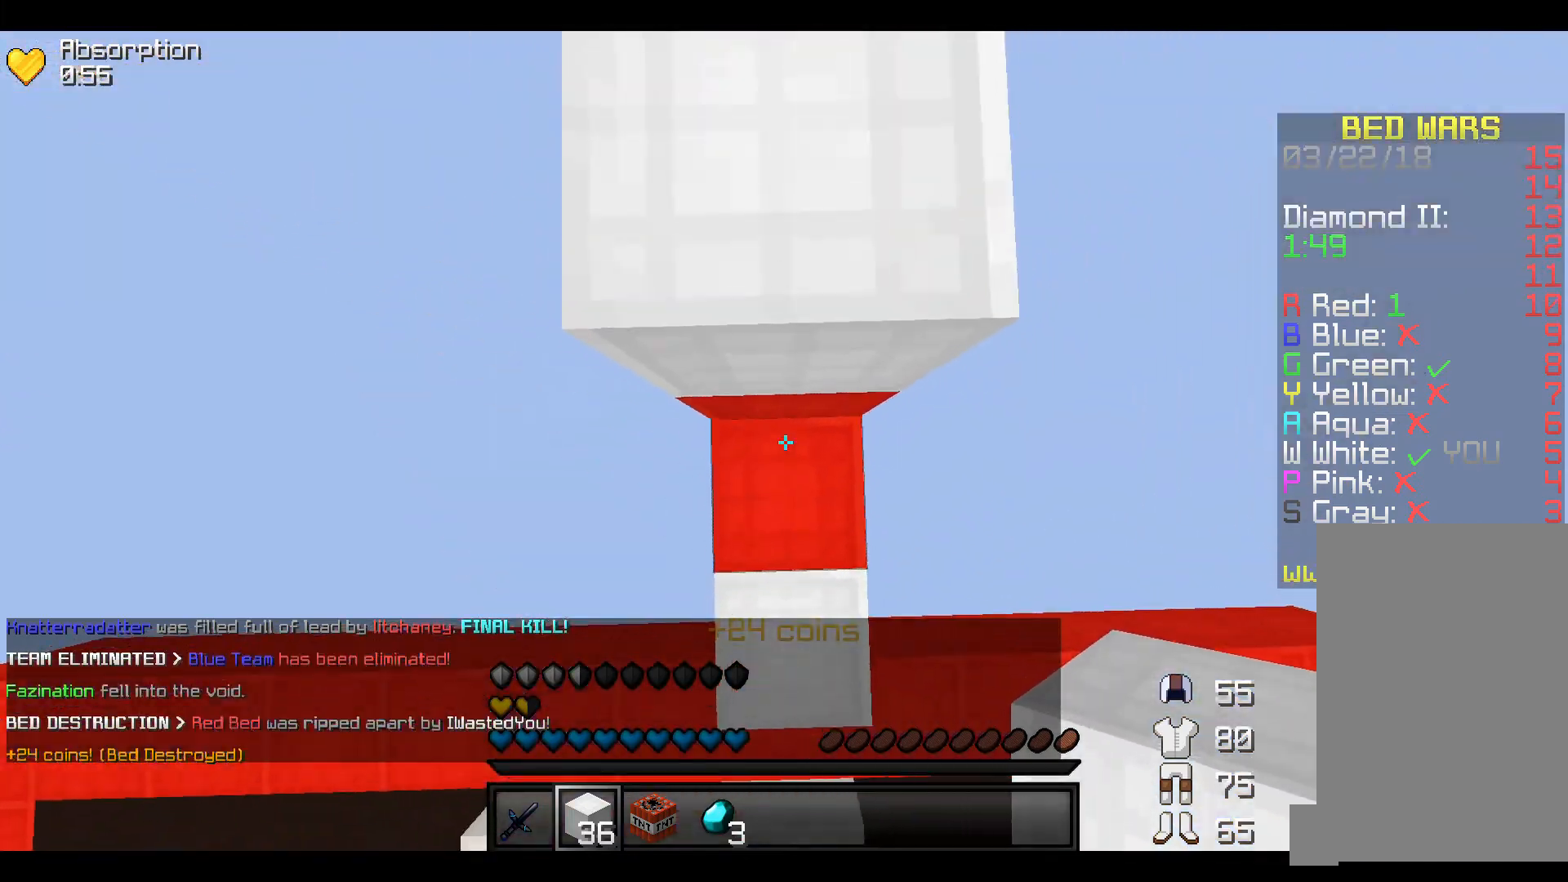
{"keys": ["w"], "events": []}
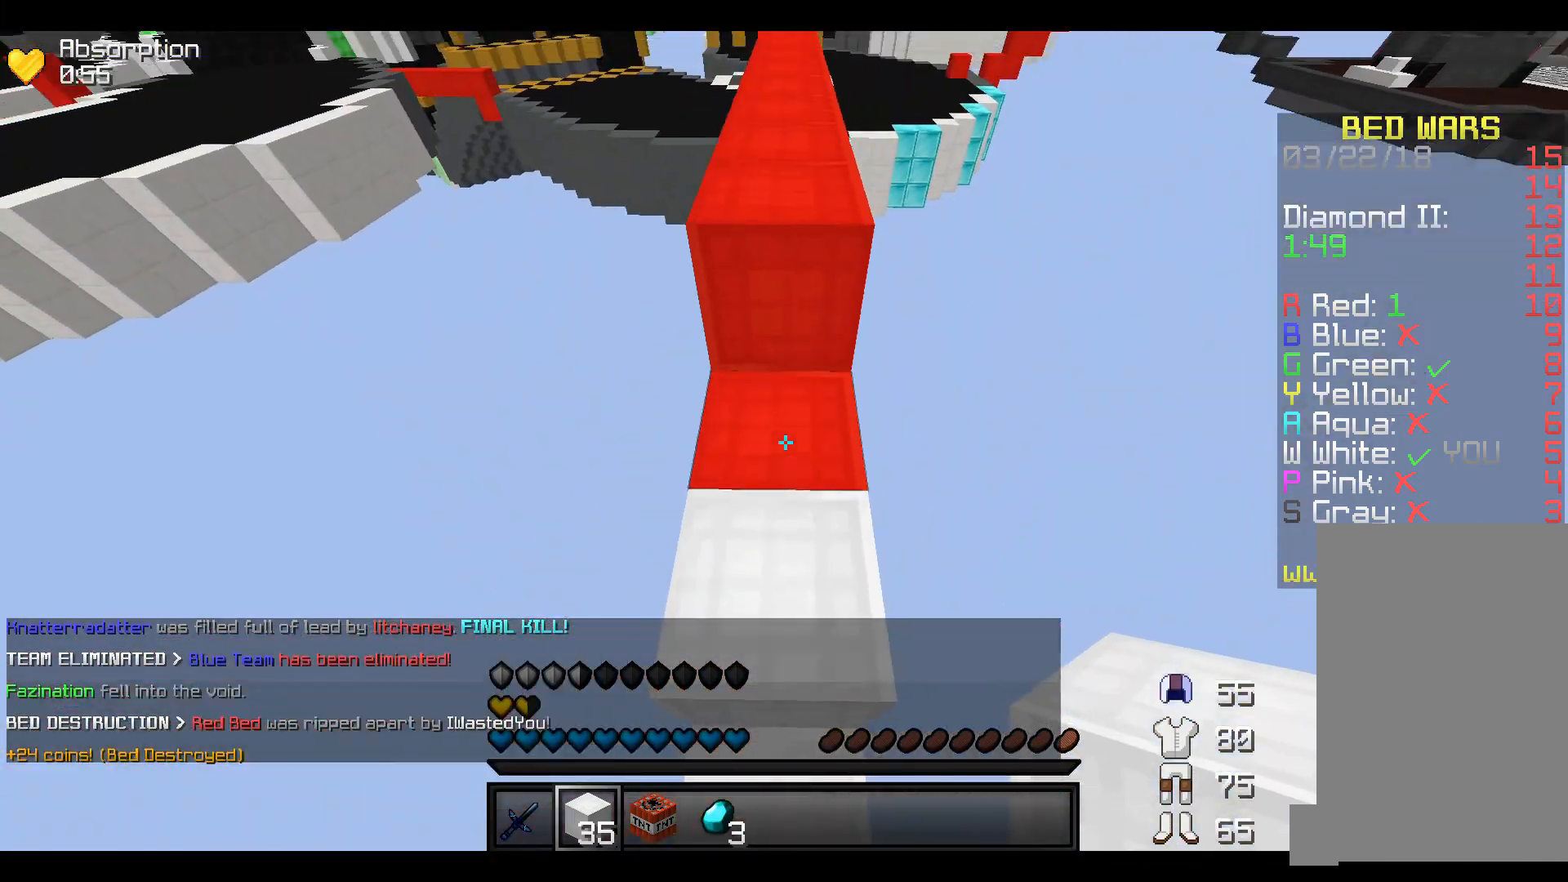
{"keys": ["w"], "events": []}
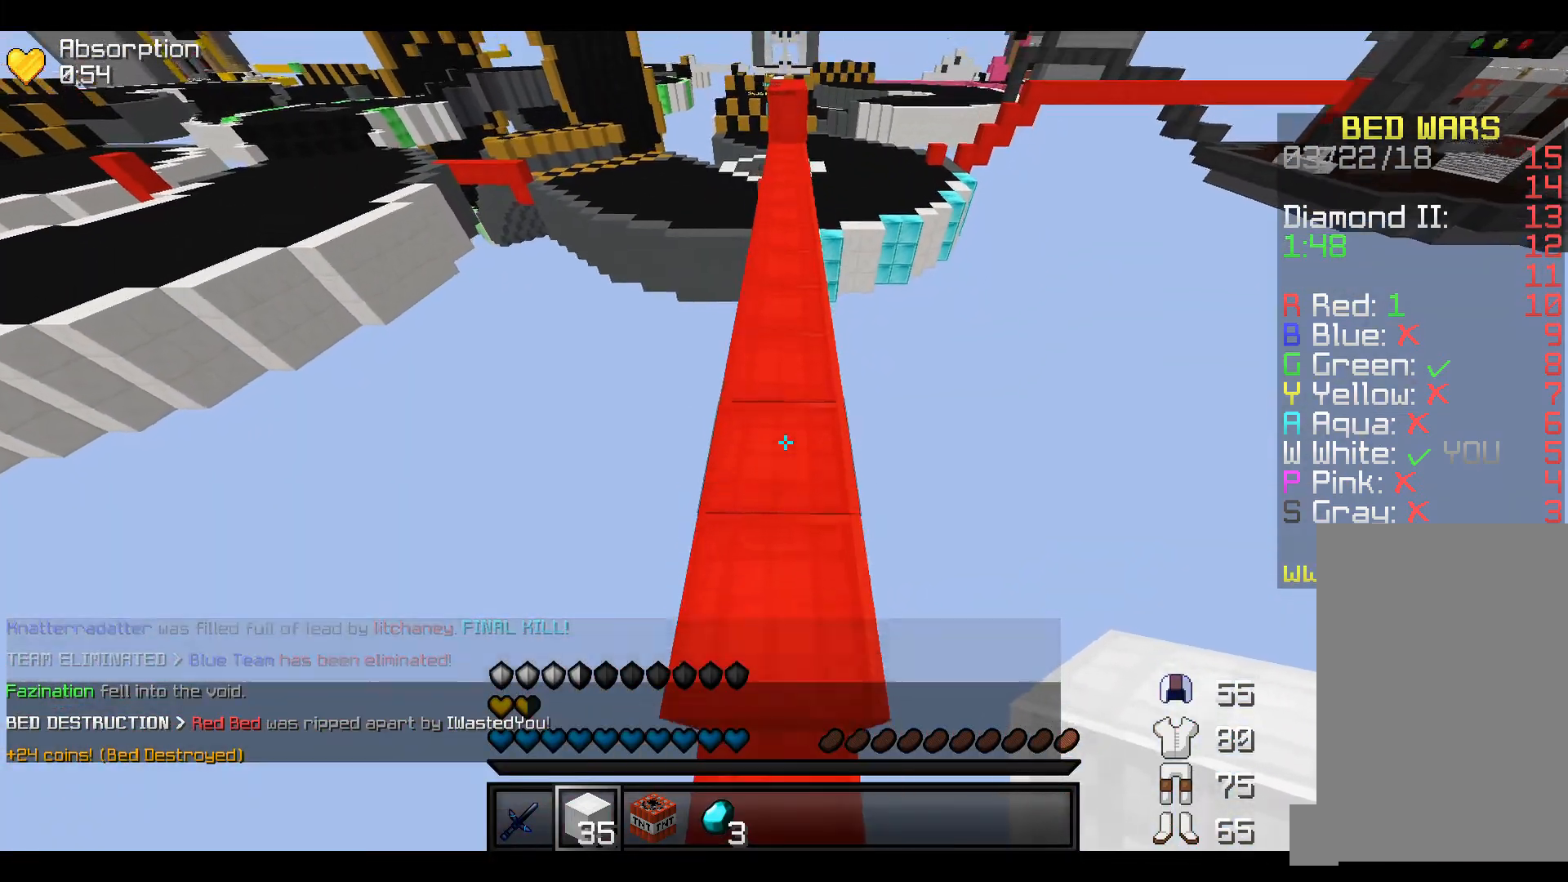
{"keys": ["w"], "events": []}
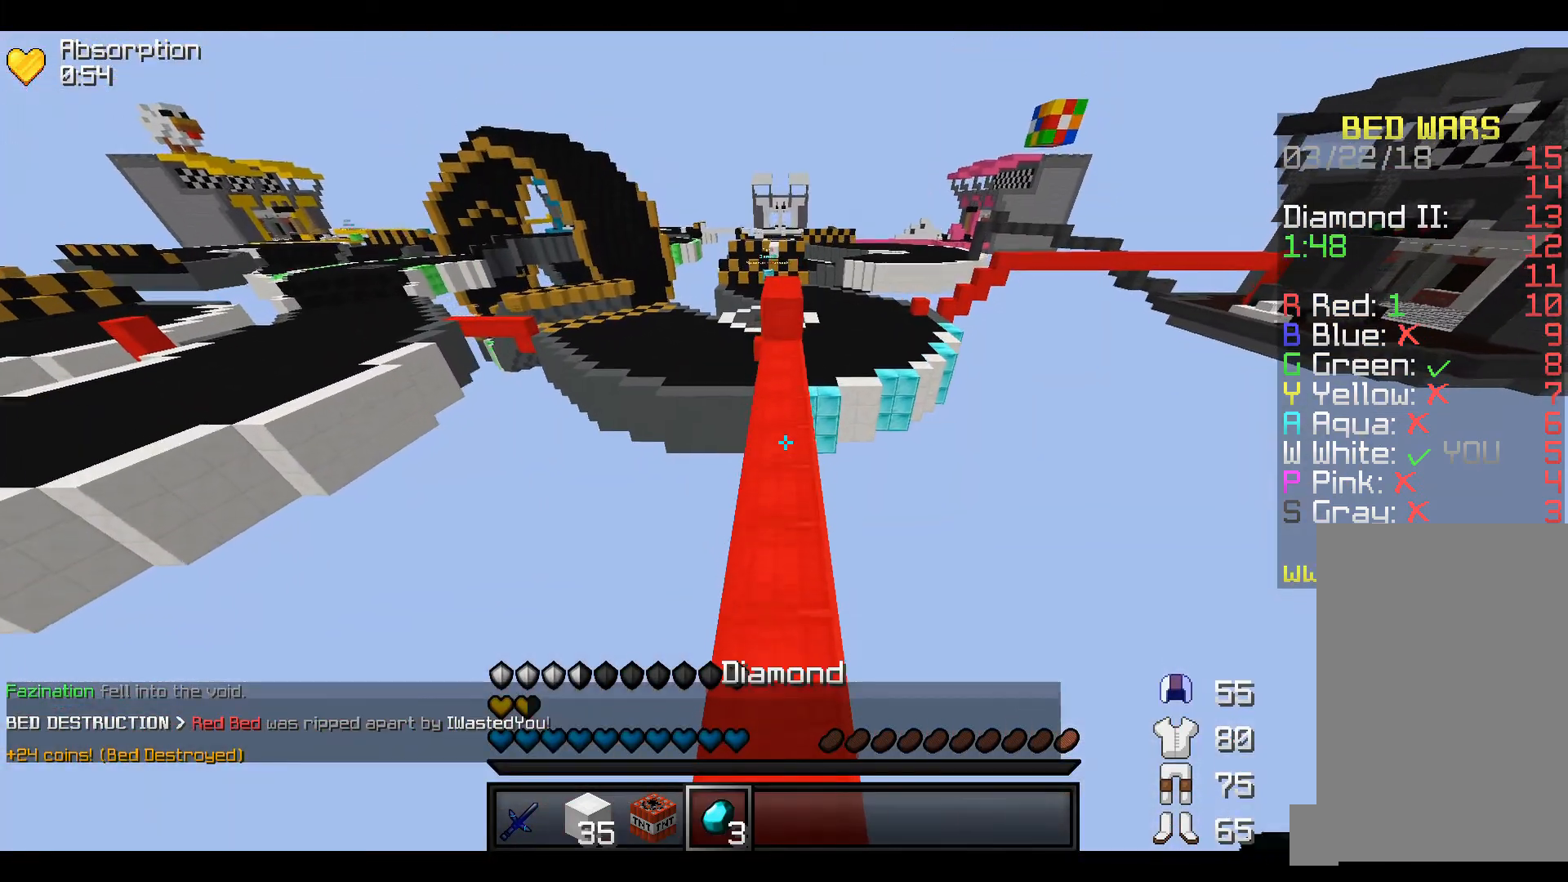
{"keys": ["w"], "events": []}
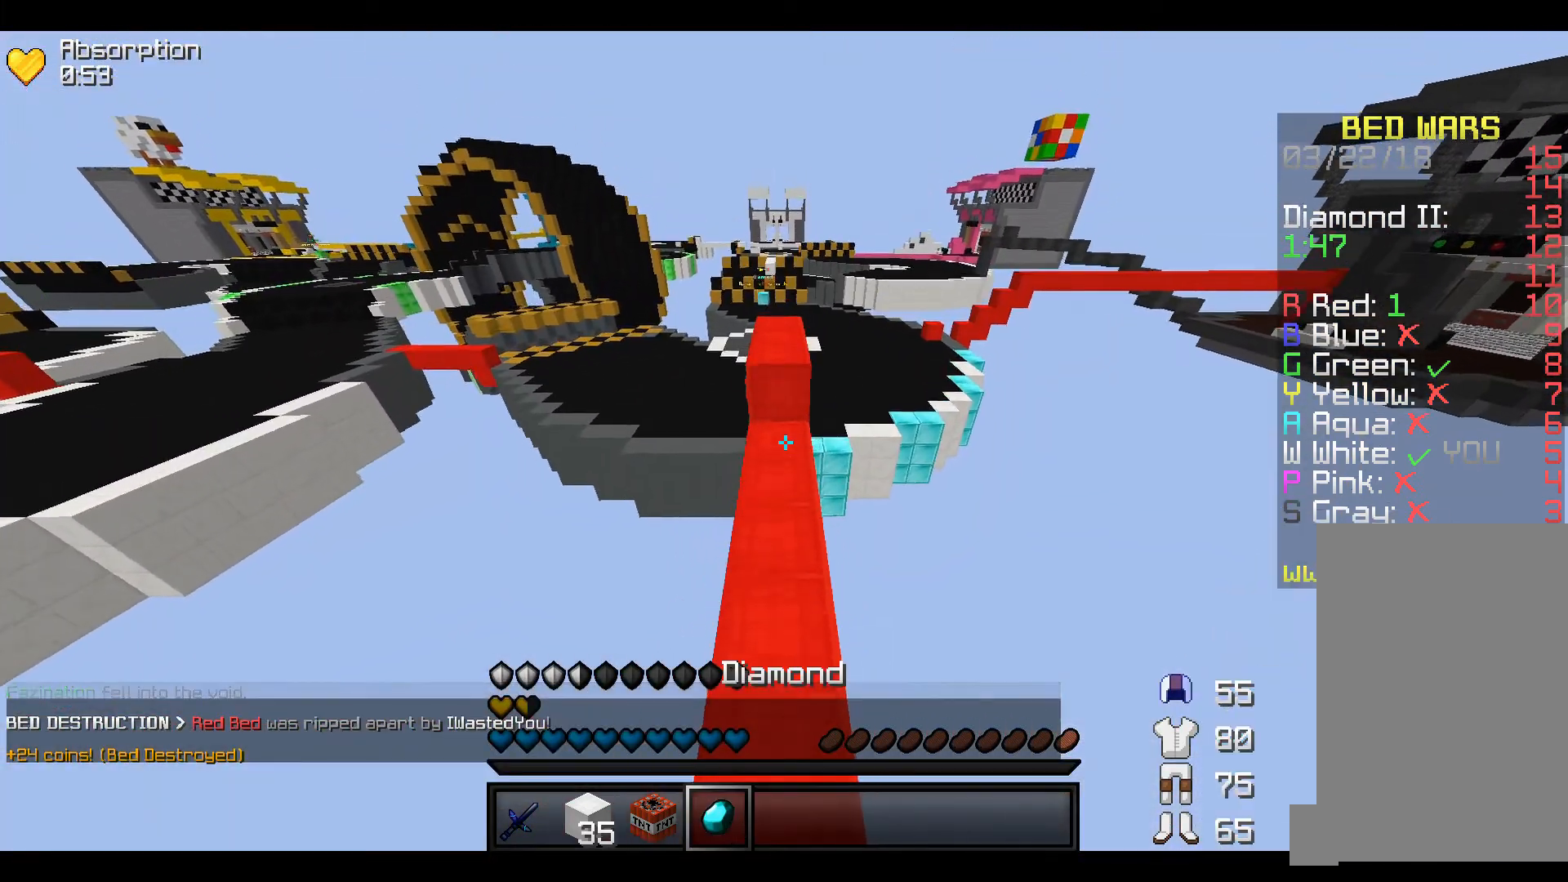
{"keys": ["w"], "events": []}
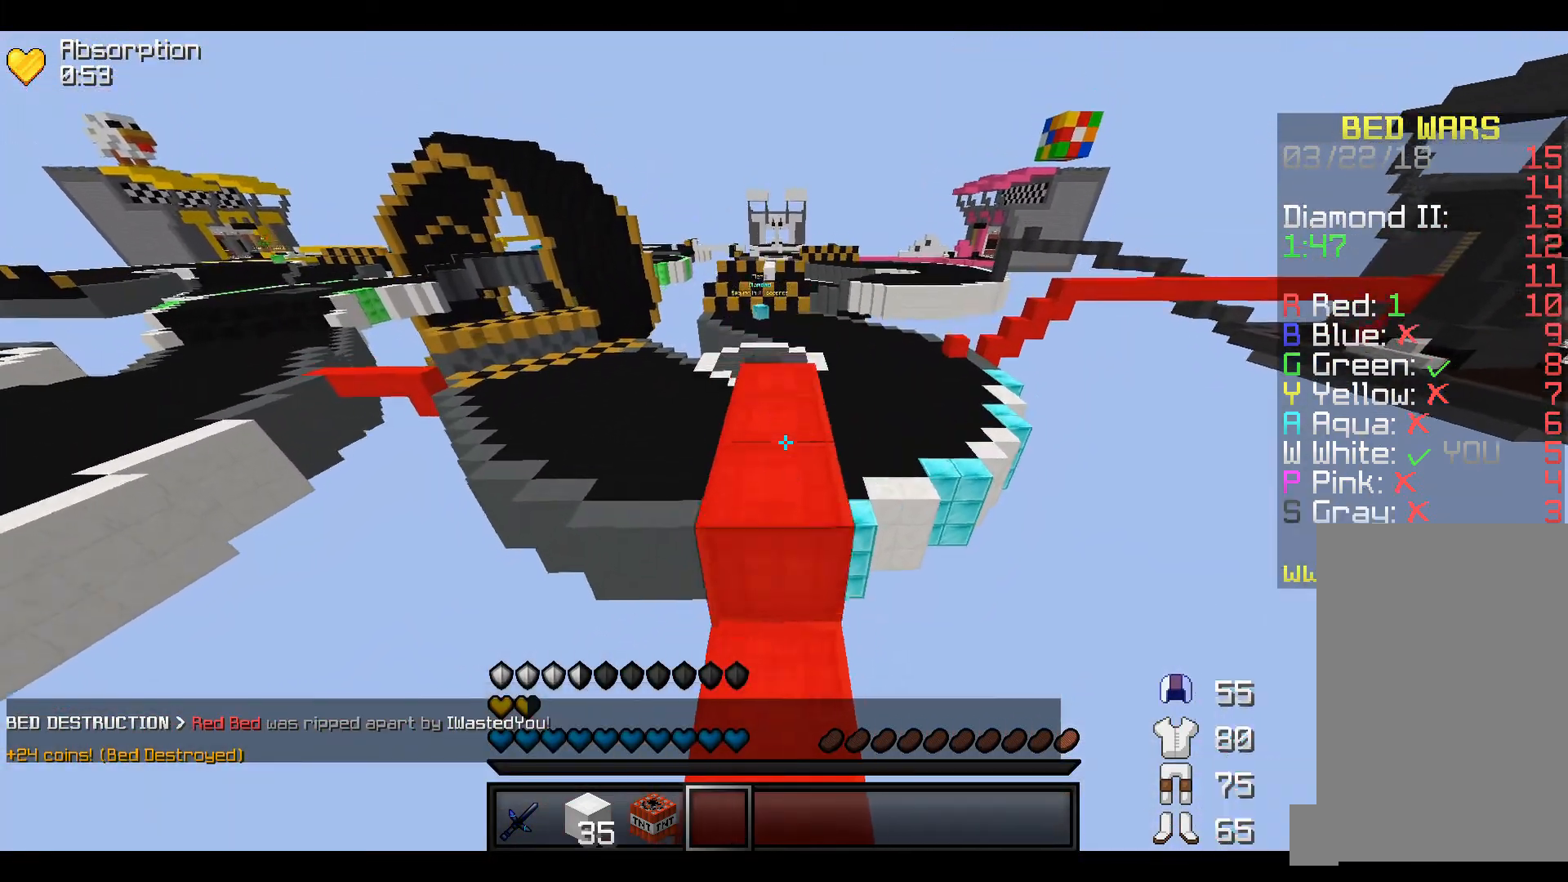
{"keys": ["w"], "events": []}
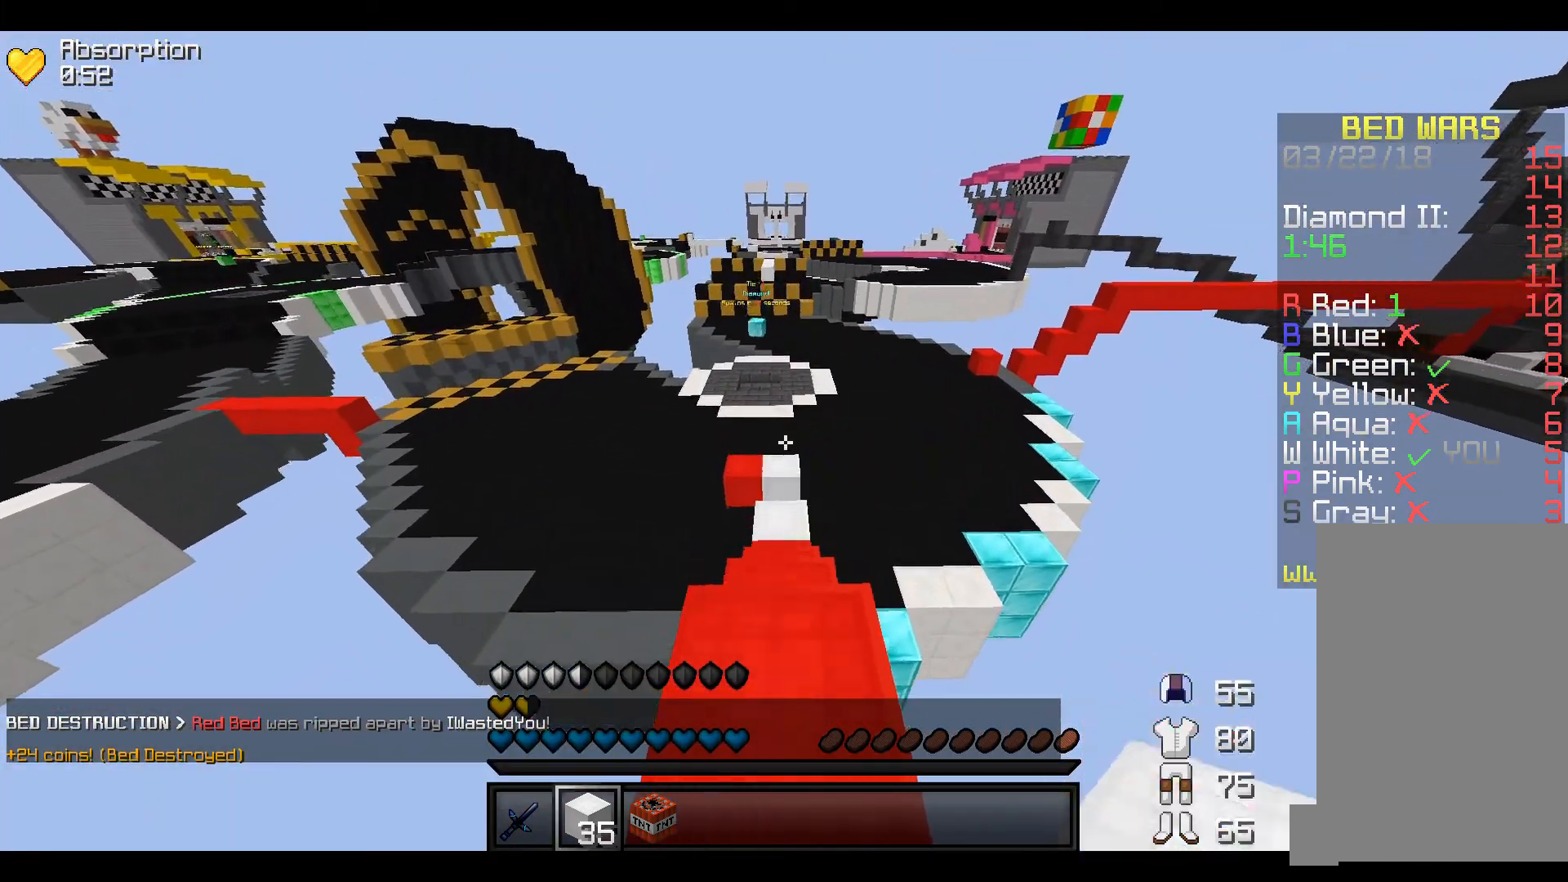
{"keys": ["w"], "events": []}
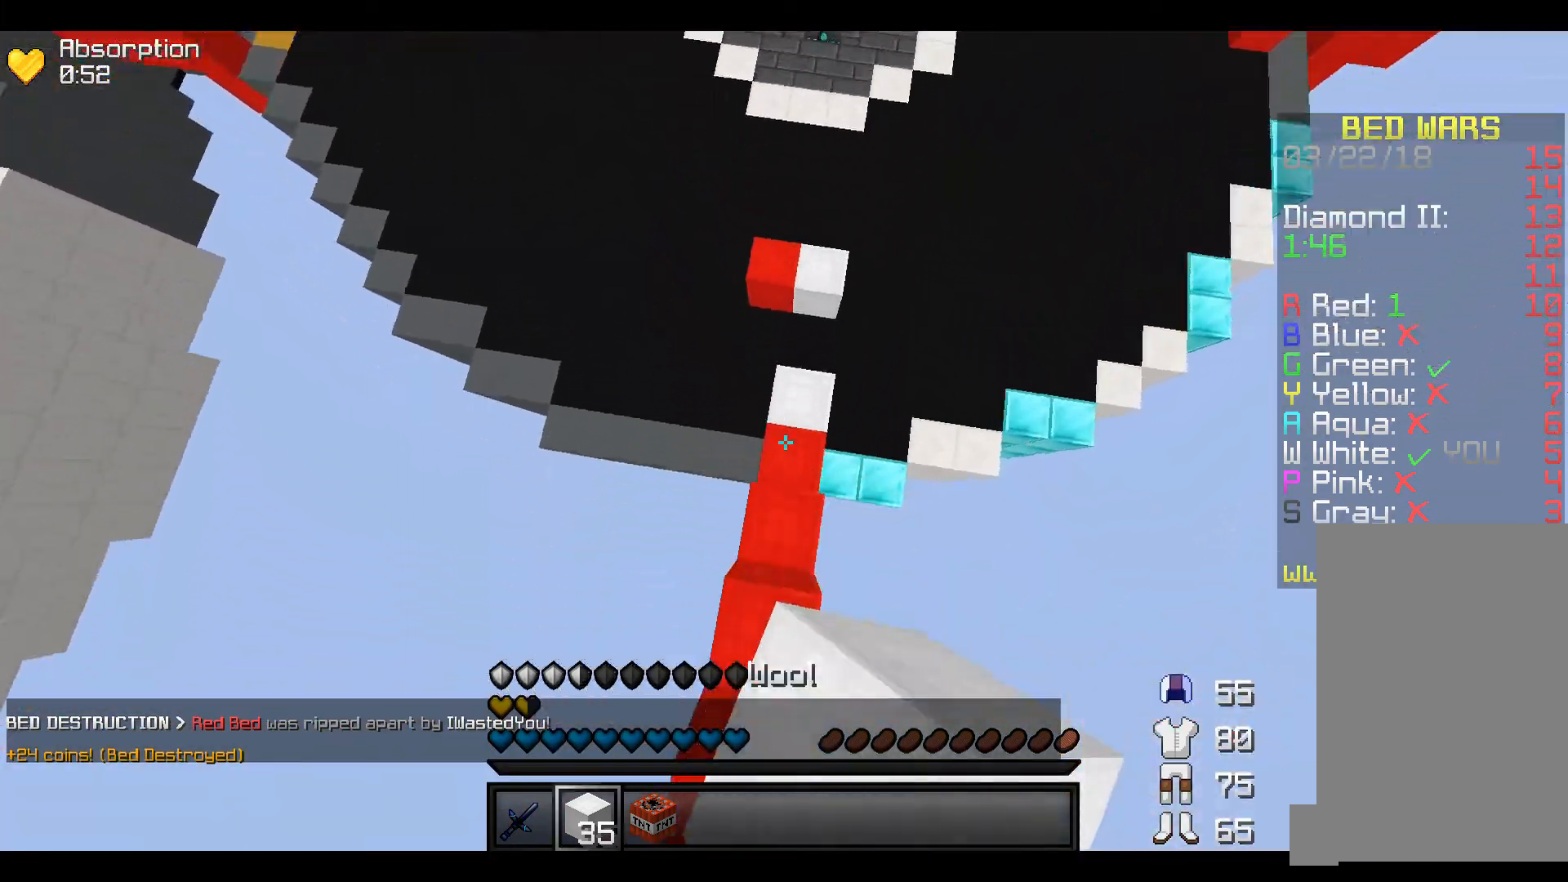
{"keys": ["w"], "events": []}
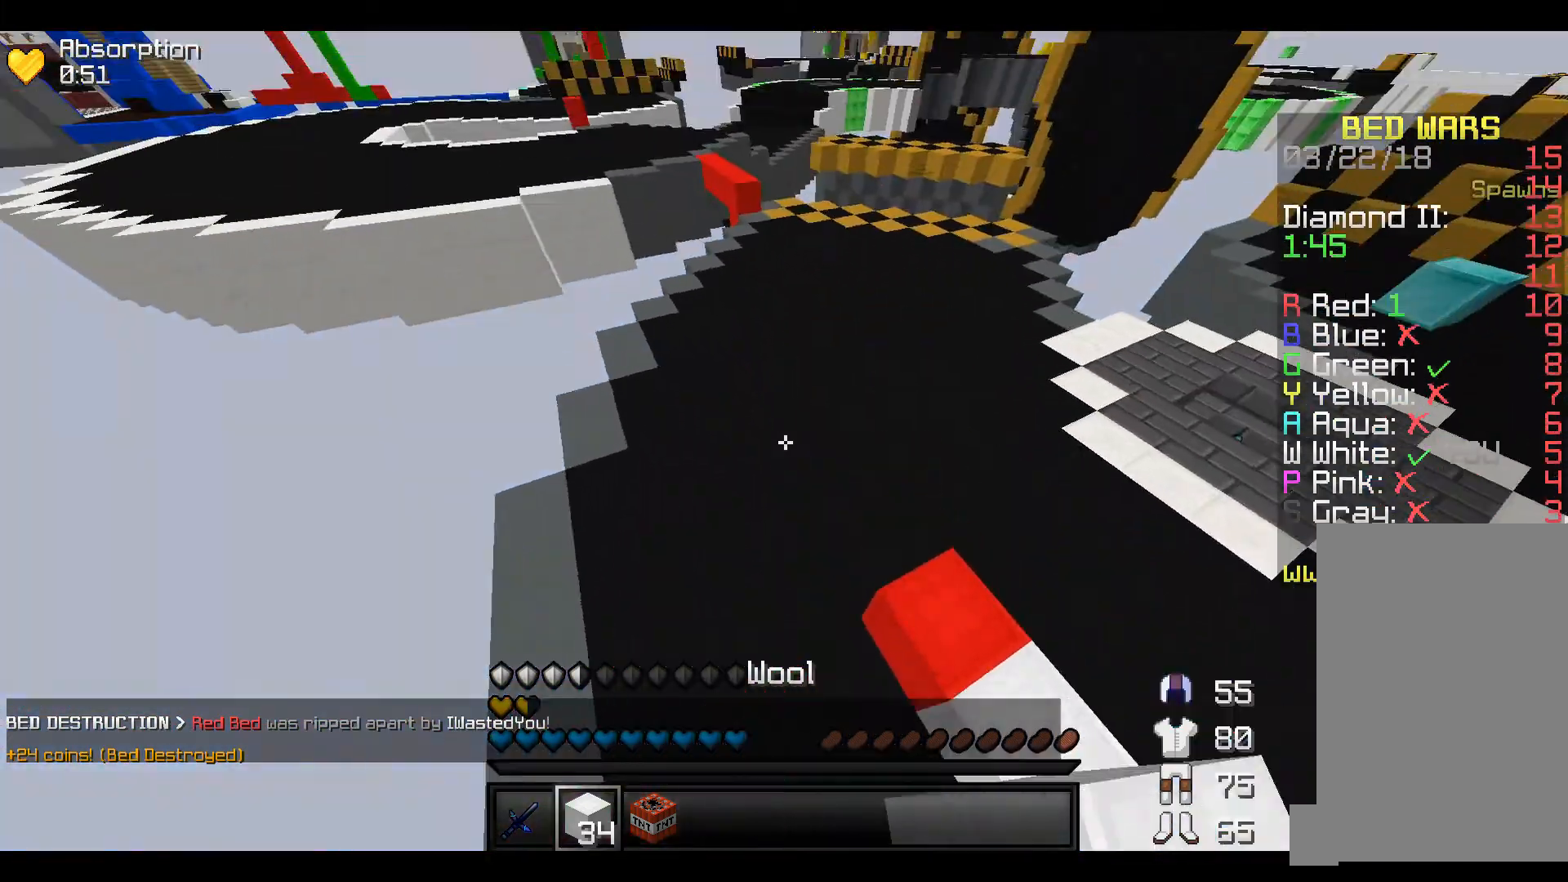
{"keys": ["w"], "events": []}
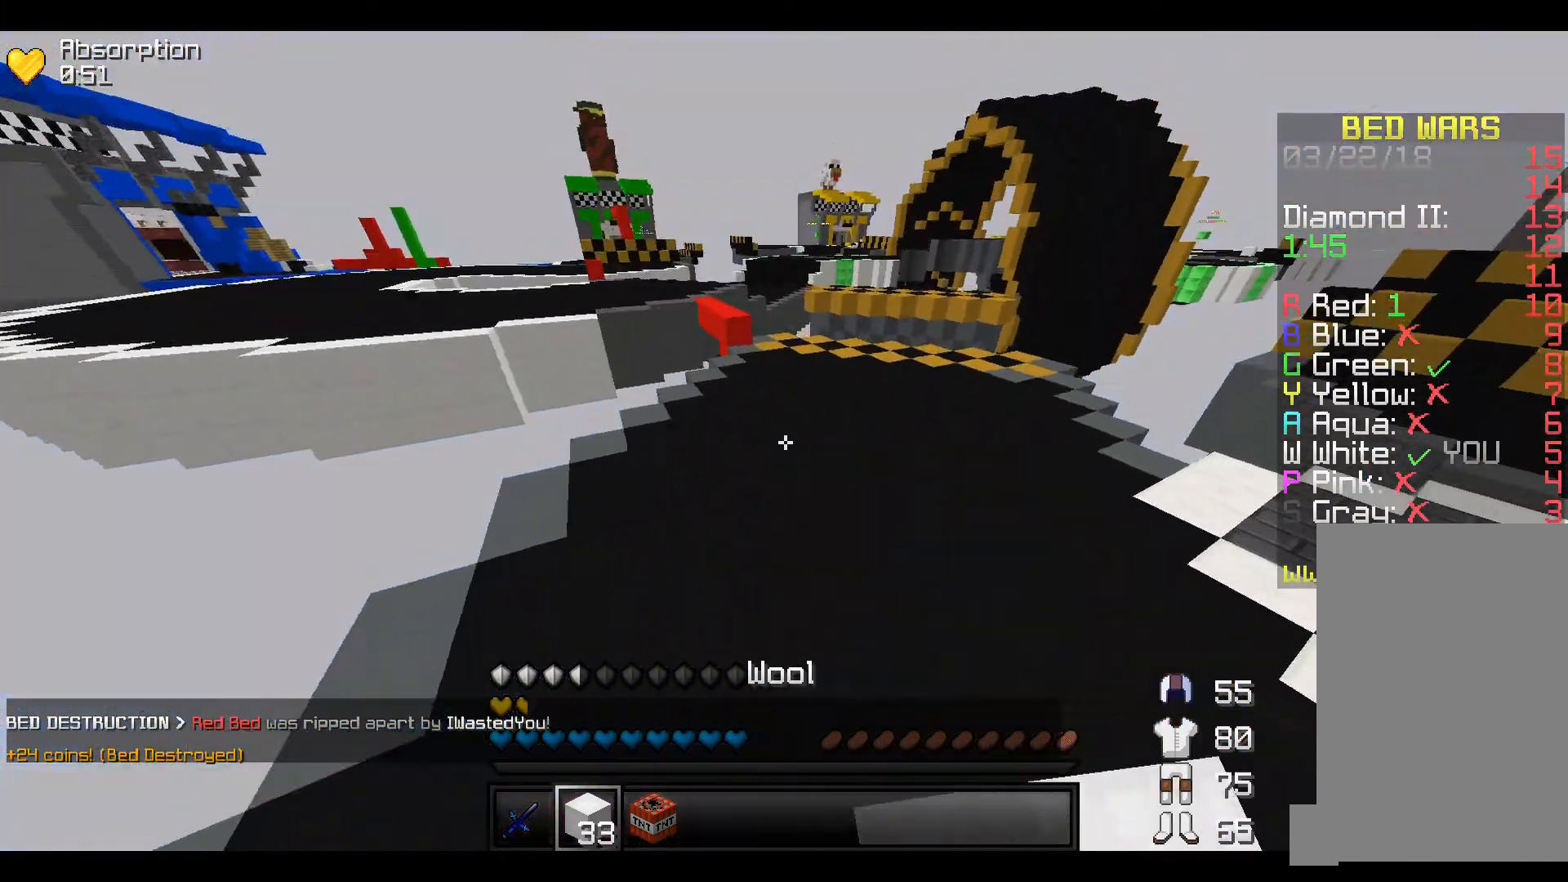
{"keys": ["w"], "events": []}
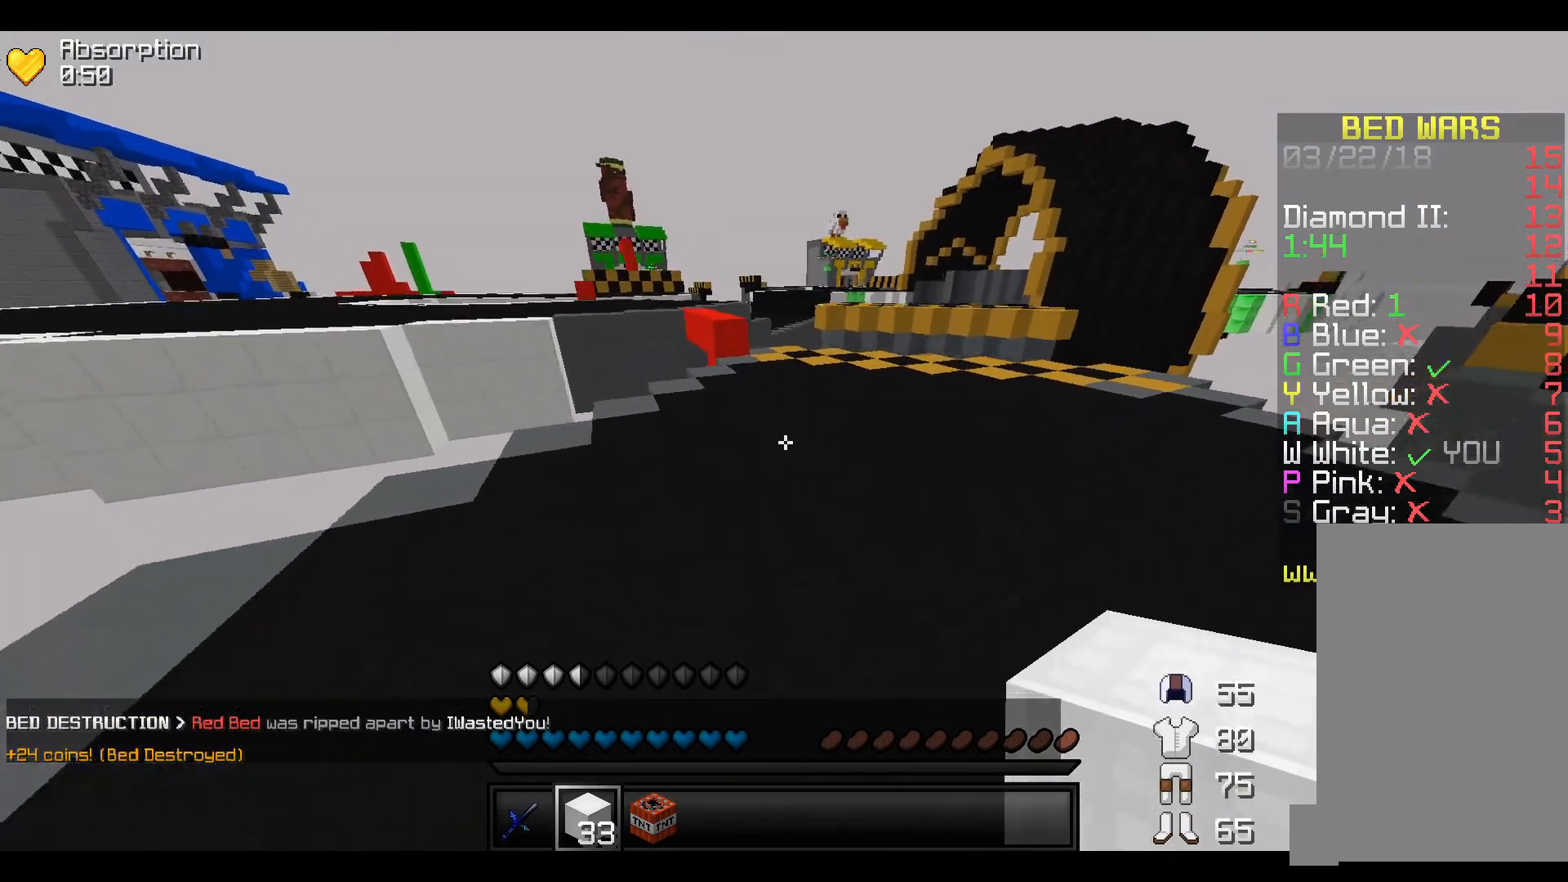
{"keys": ["w"], "events": []}
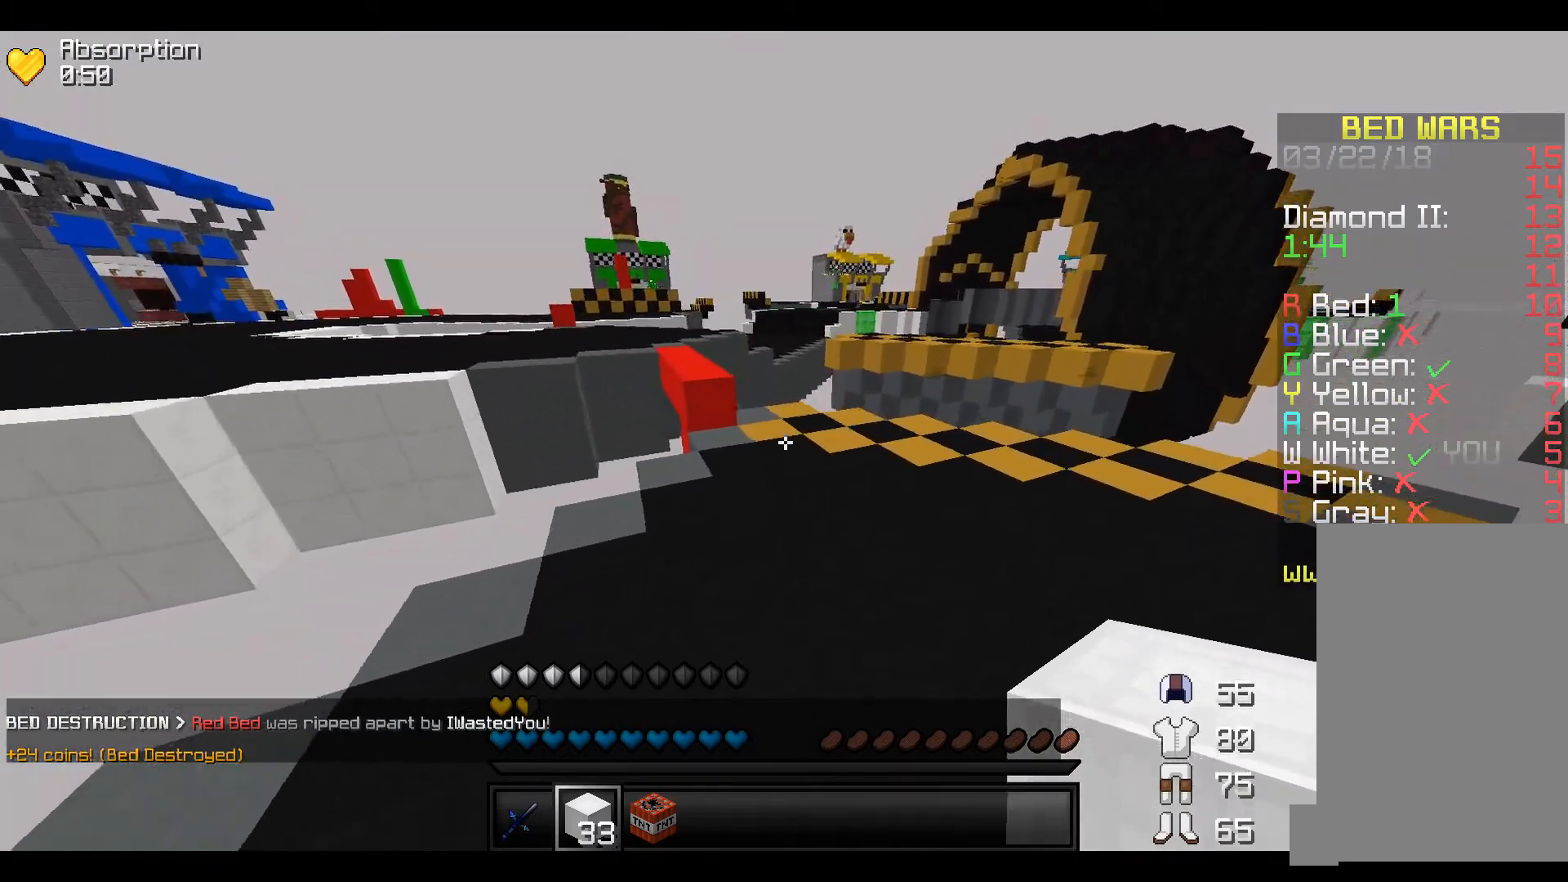
{"keys": ["w"], "events": []}
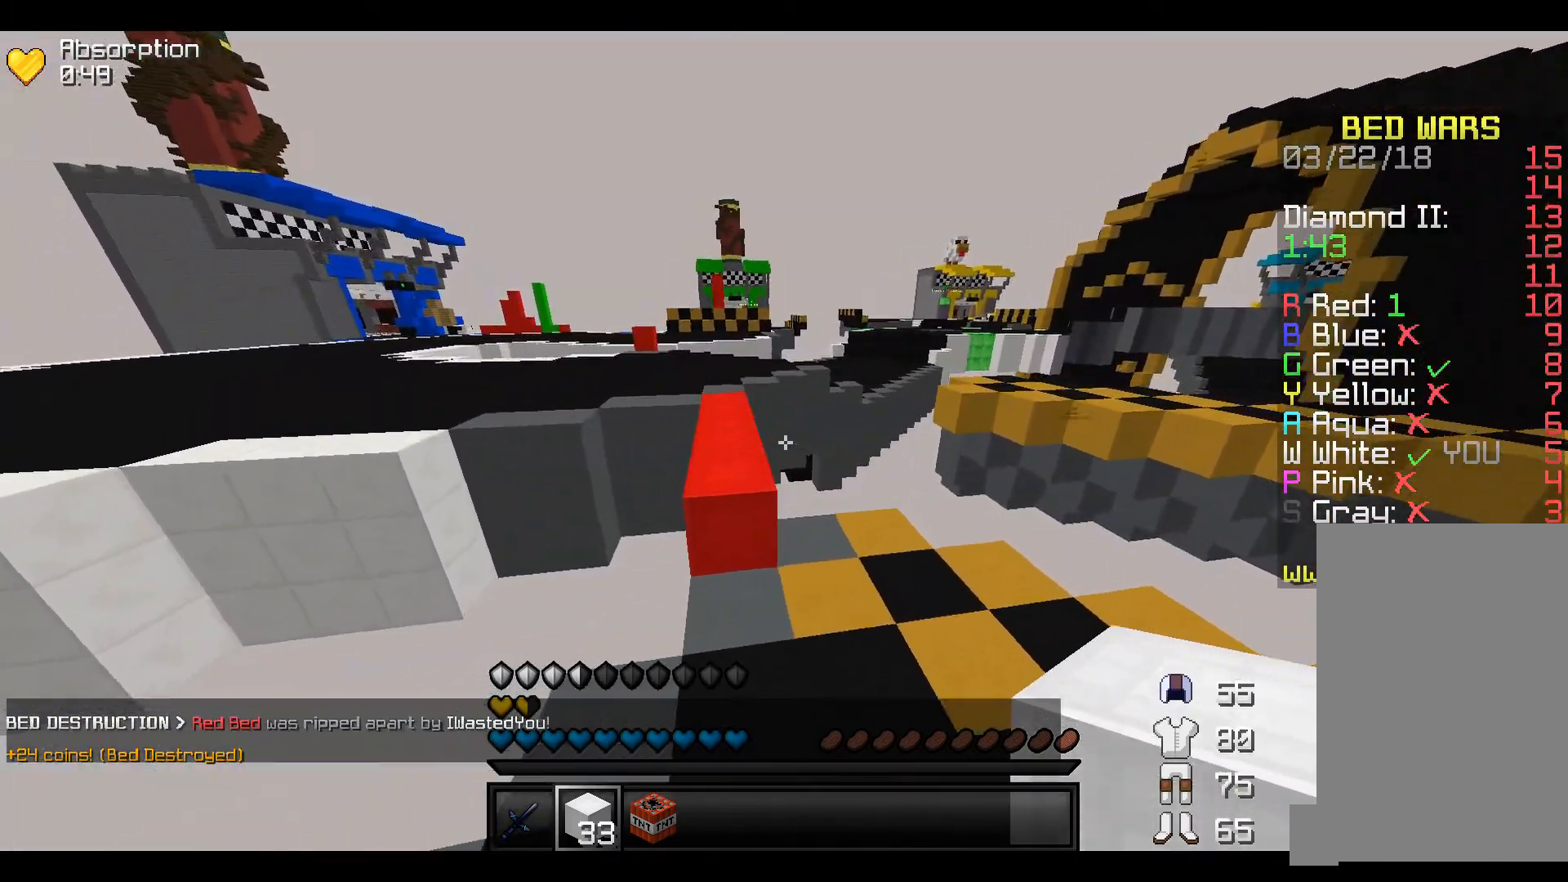
{"keys": ["w"], "events": []}
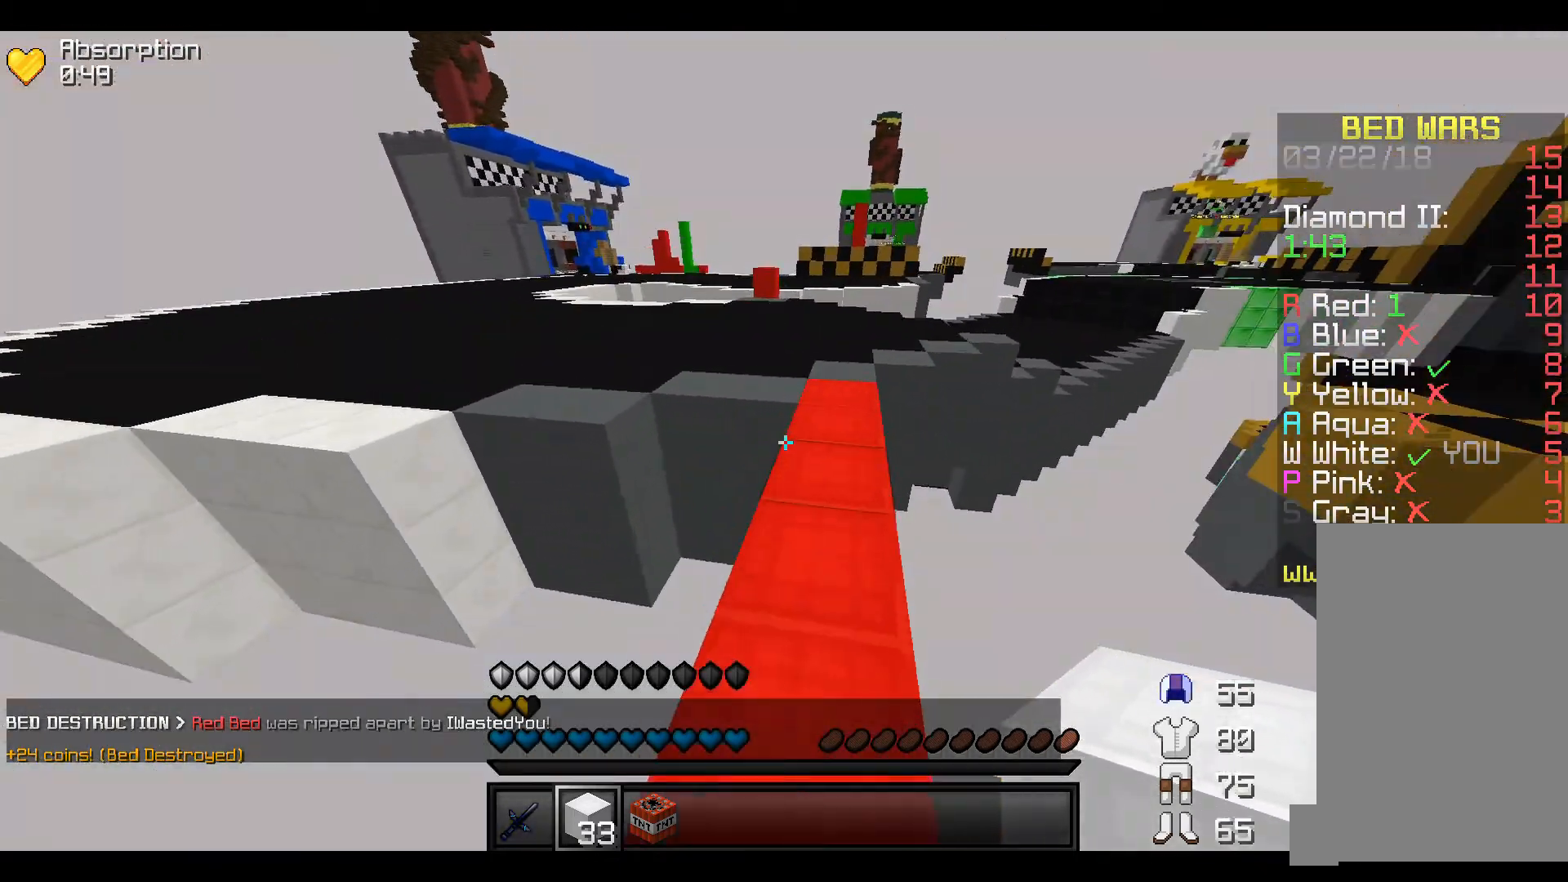
{"keys": ["w"], "events": [[67, "d", "down"], [300, "d", "up"]]}
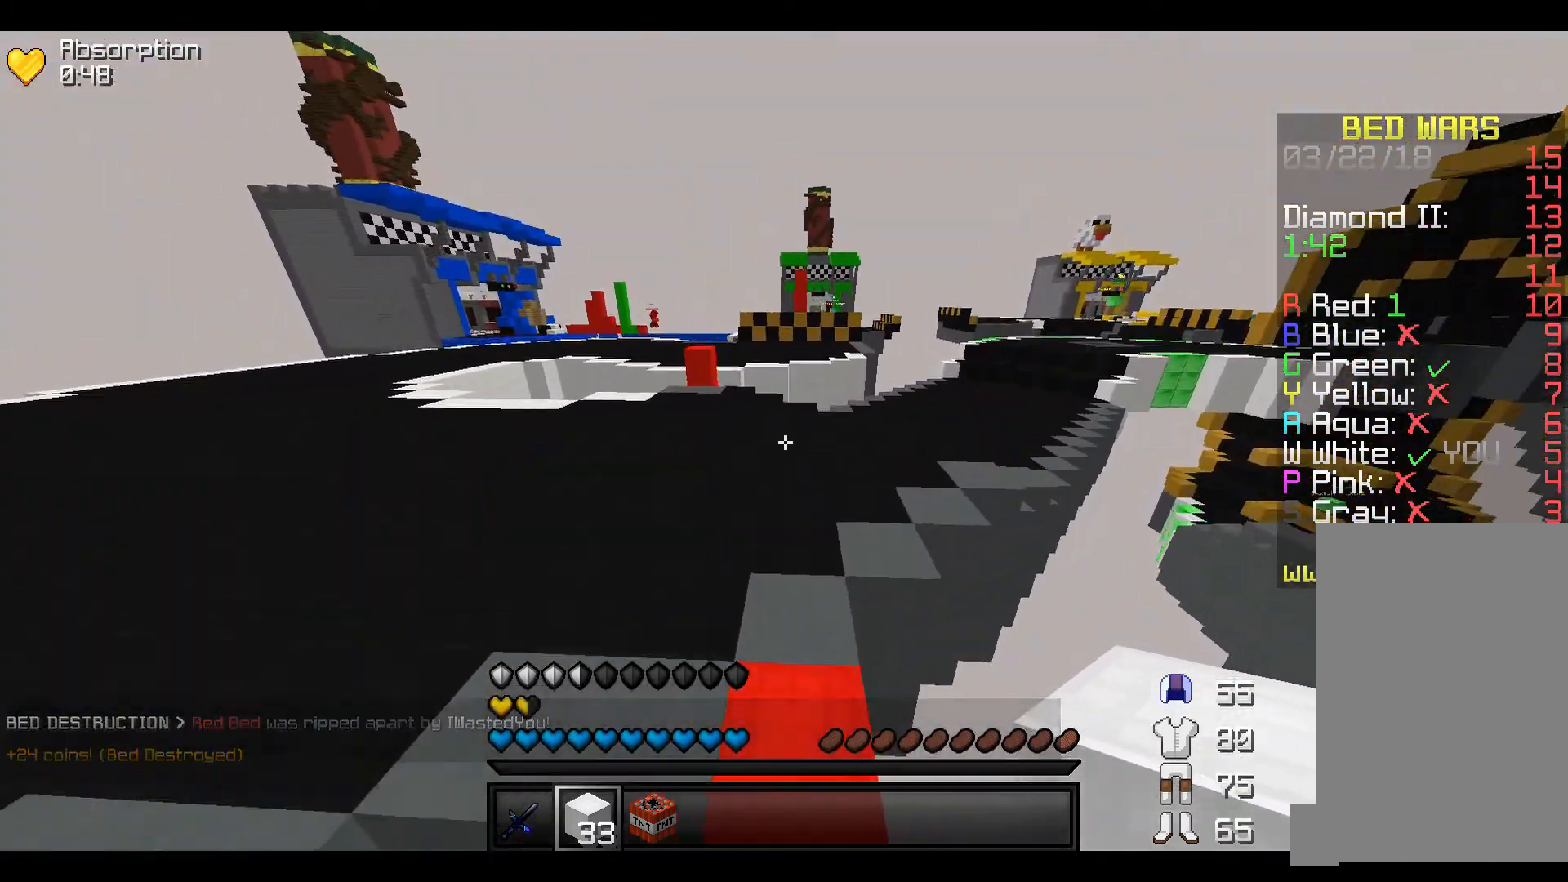
{"keys": ["w"], "events": []}
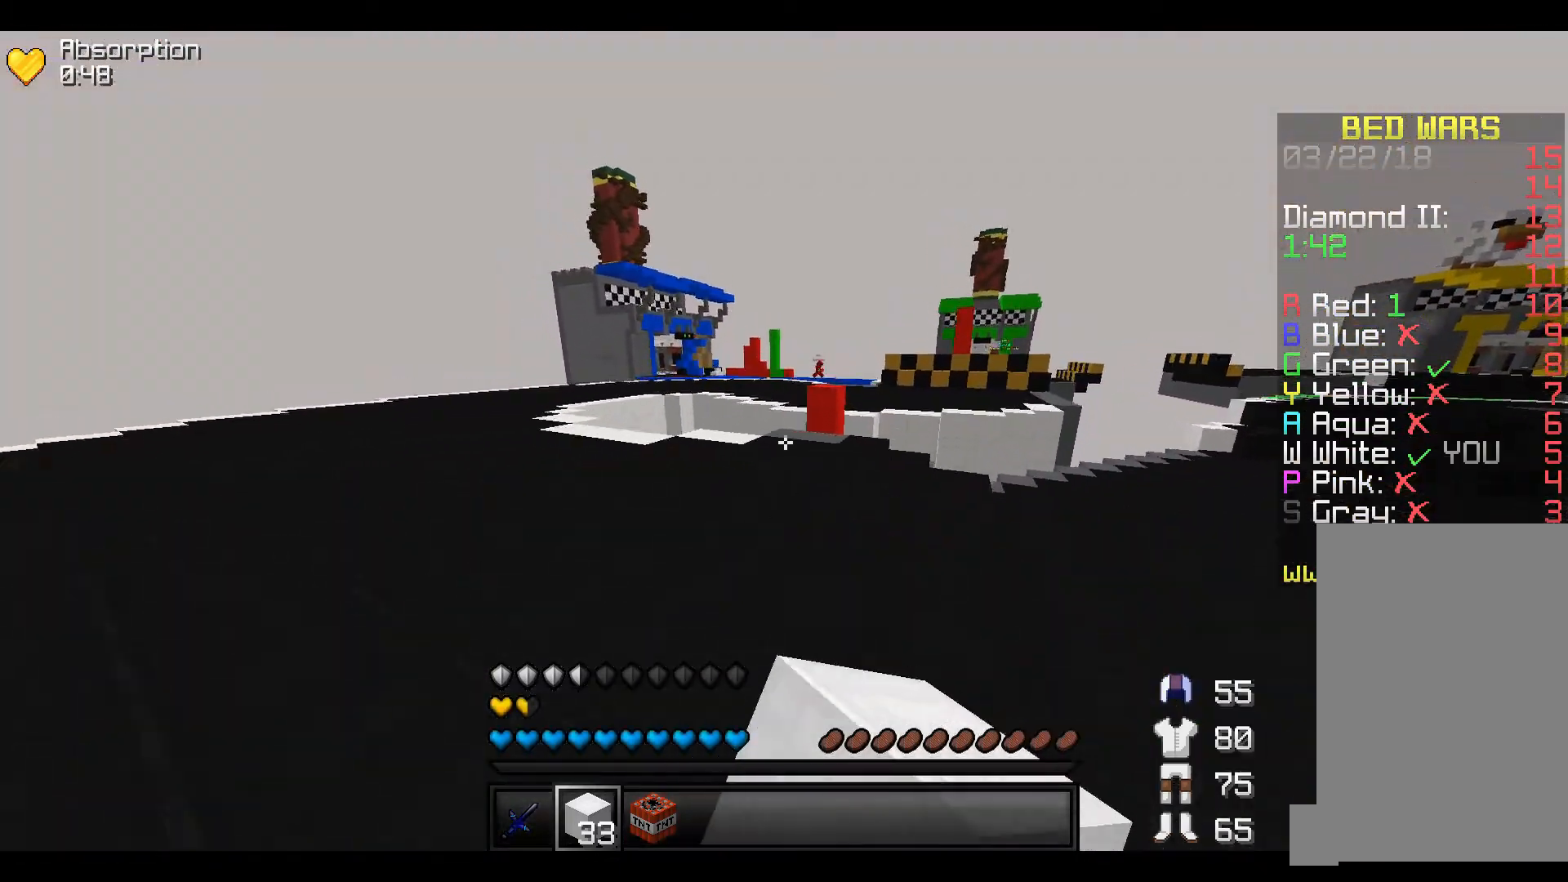
{"keys": ["w"], "events": []}
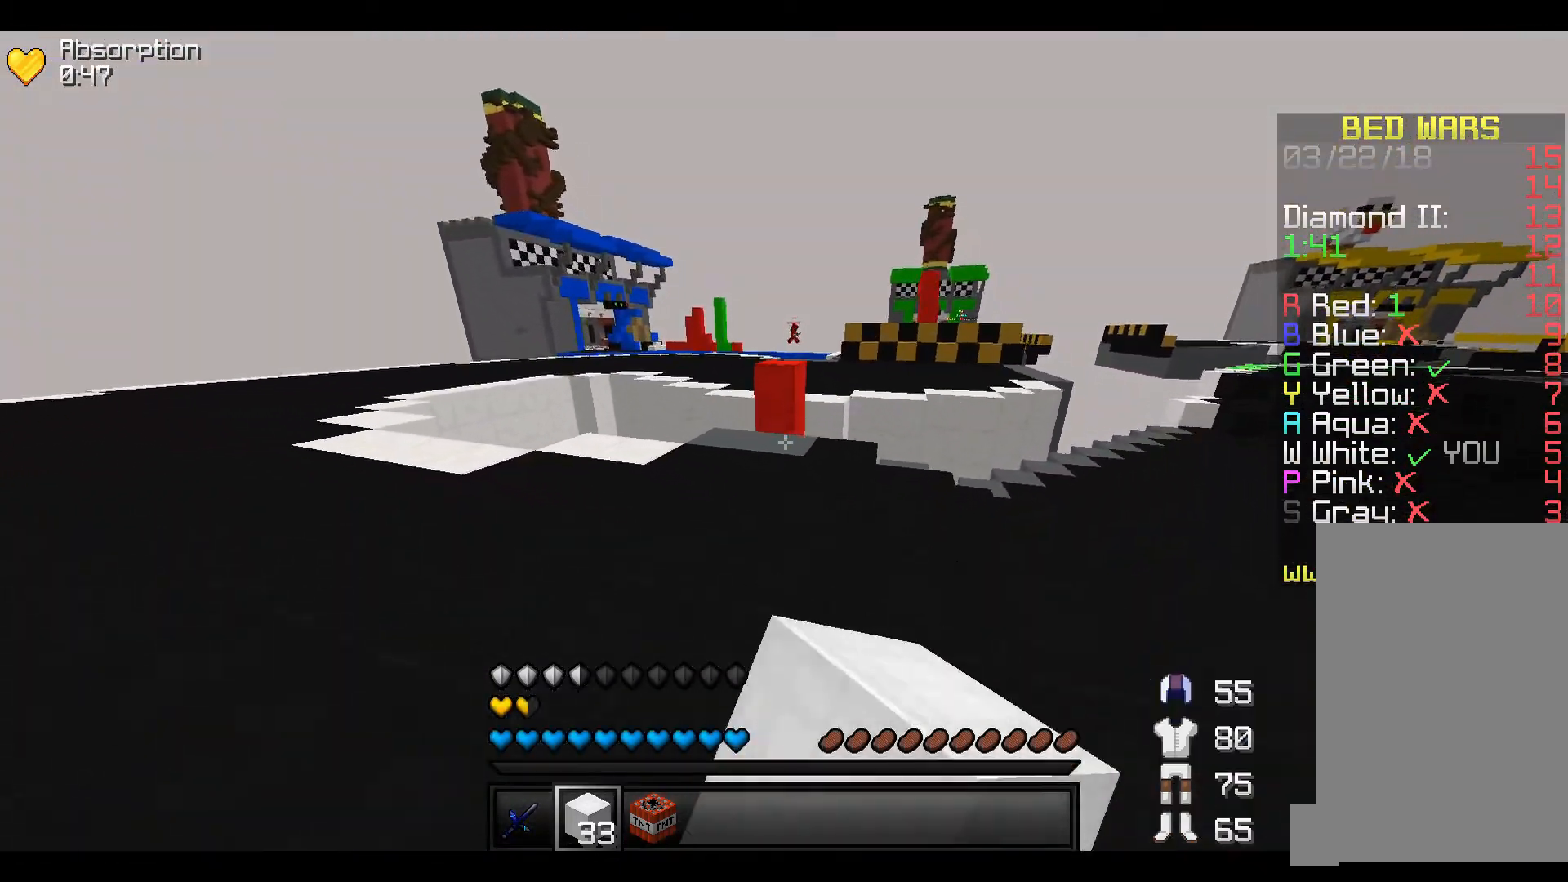
{"keys": ["w"], "events": []}
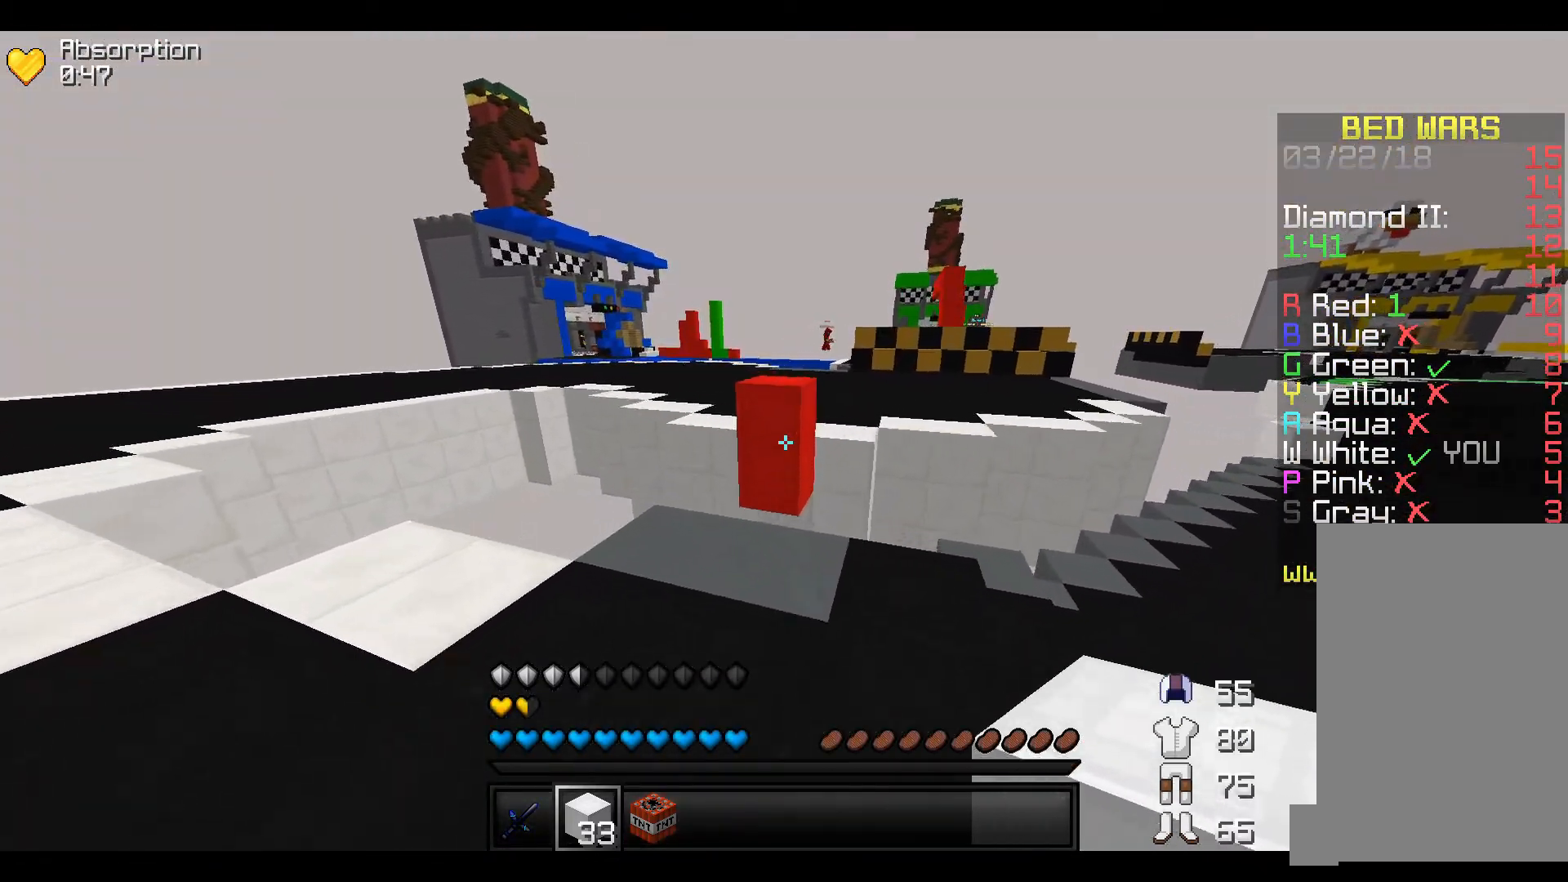
{"keys": ["w"], "events": []}
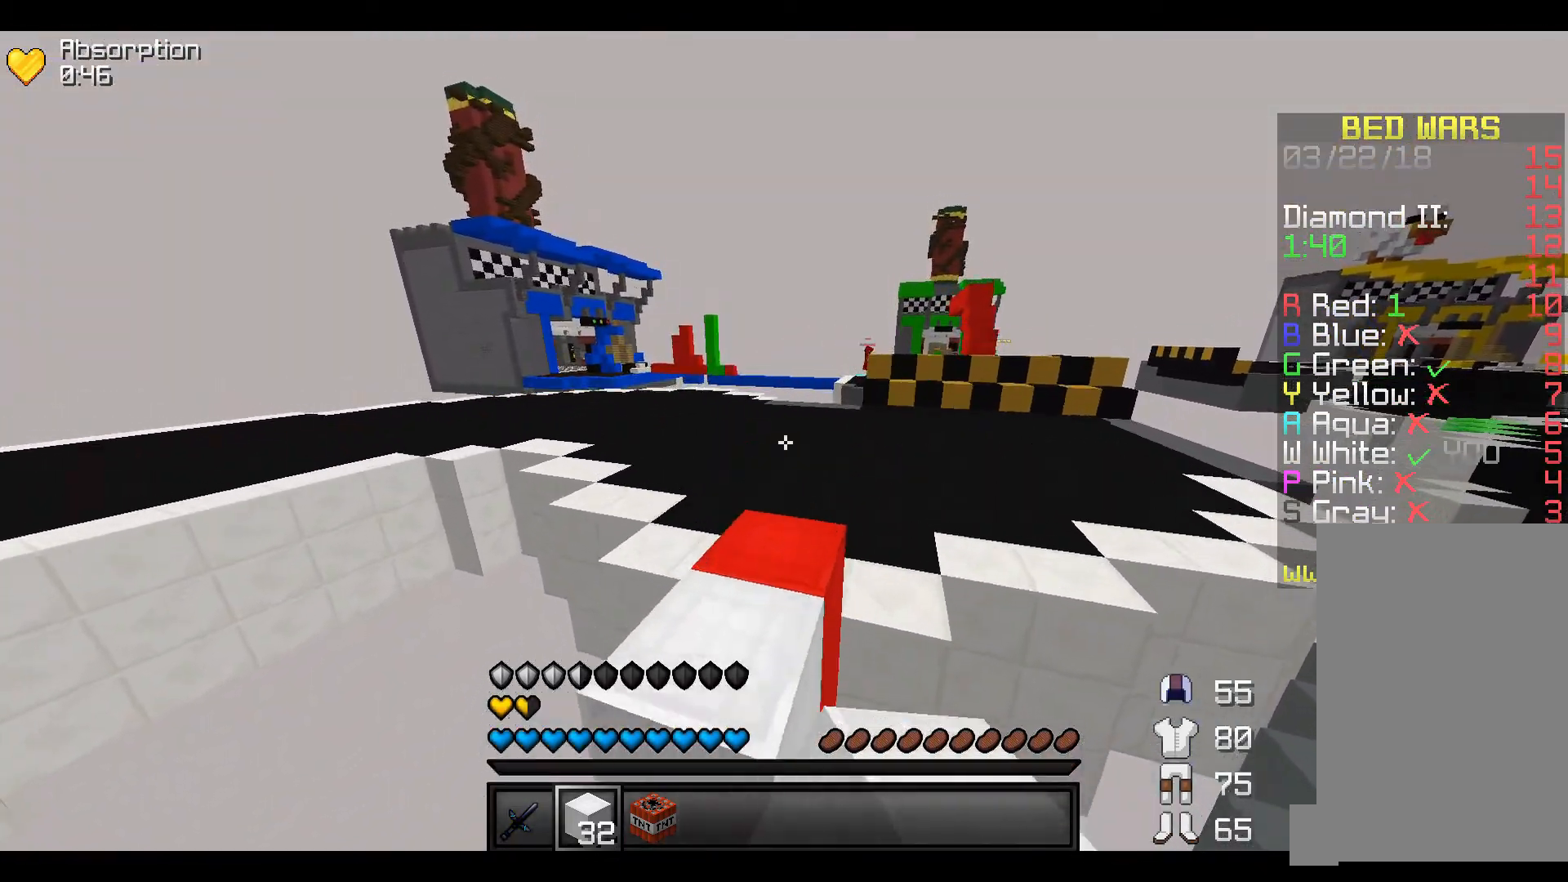
{"keys": ["w"], "events": []}
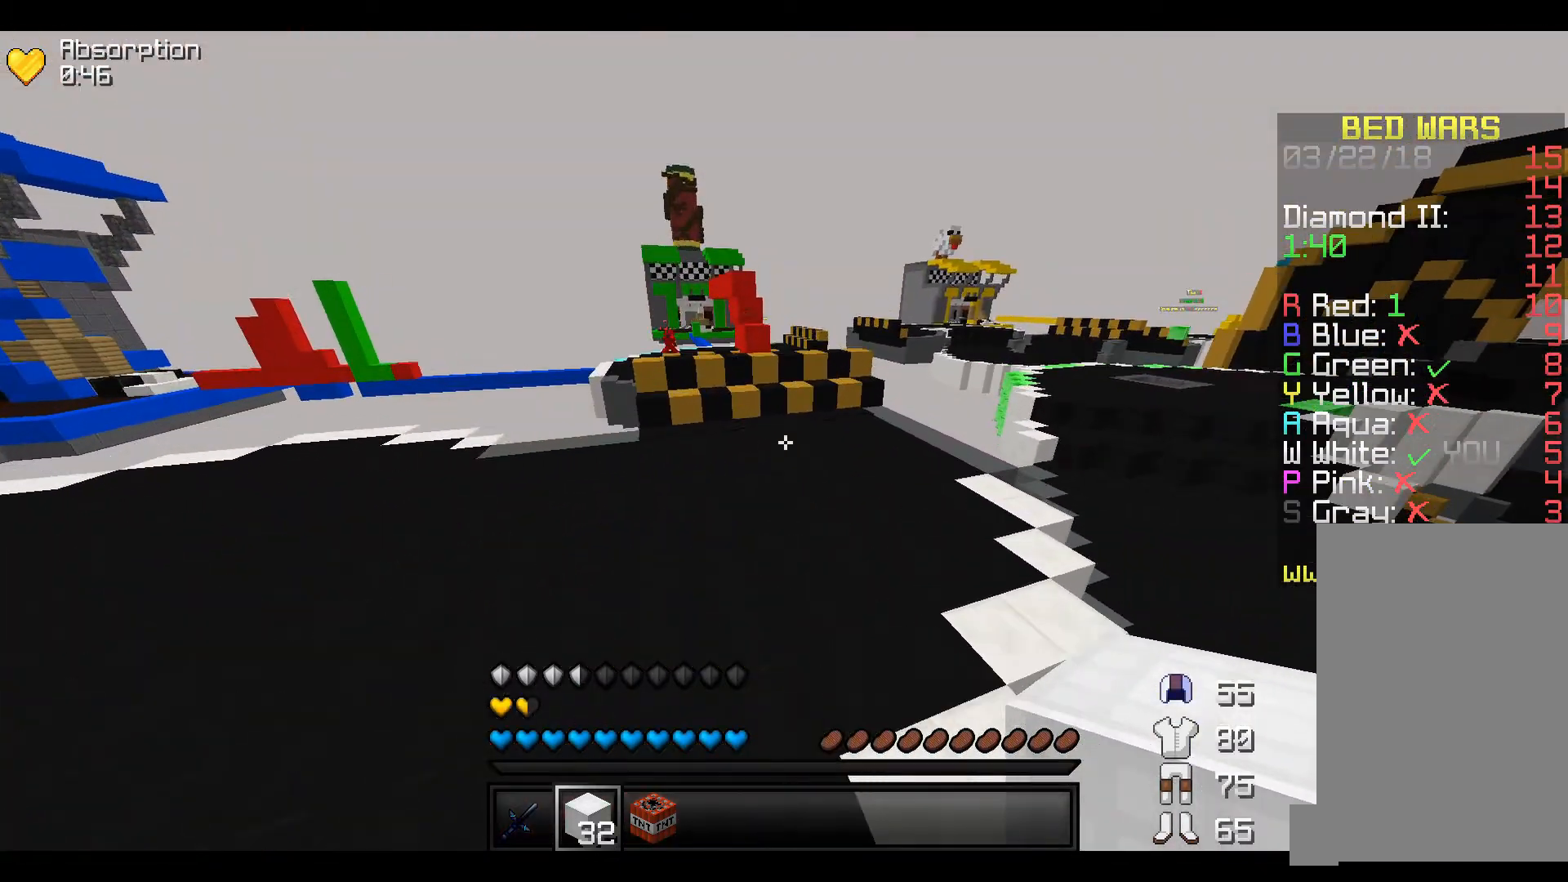
{"keys": ["w"], "events": []}
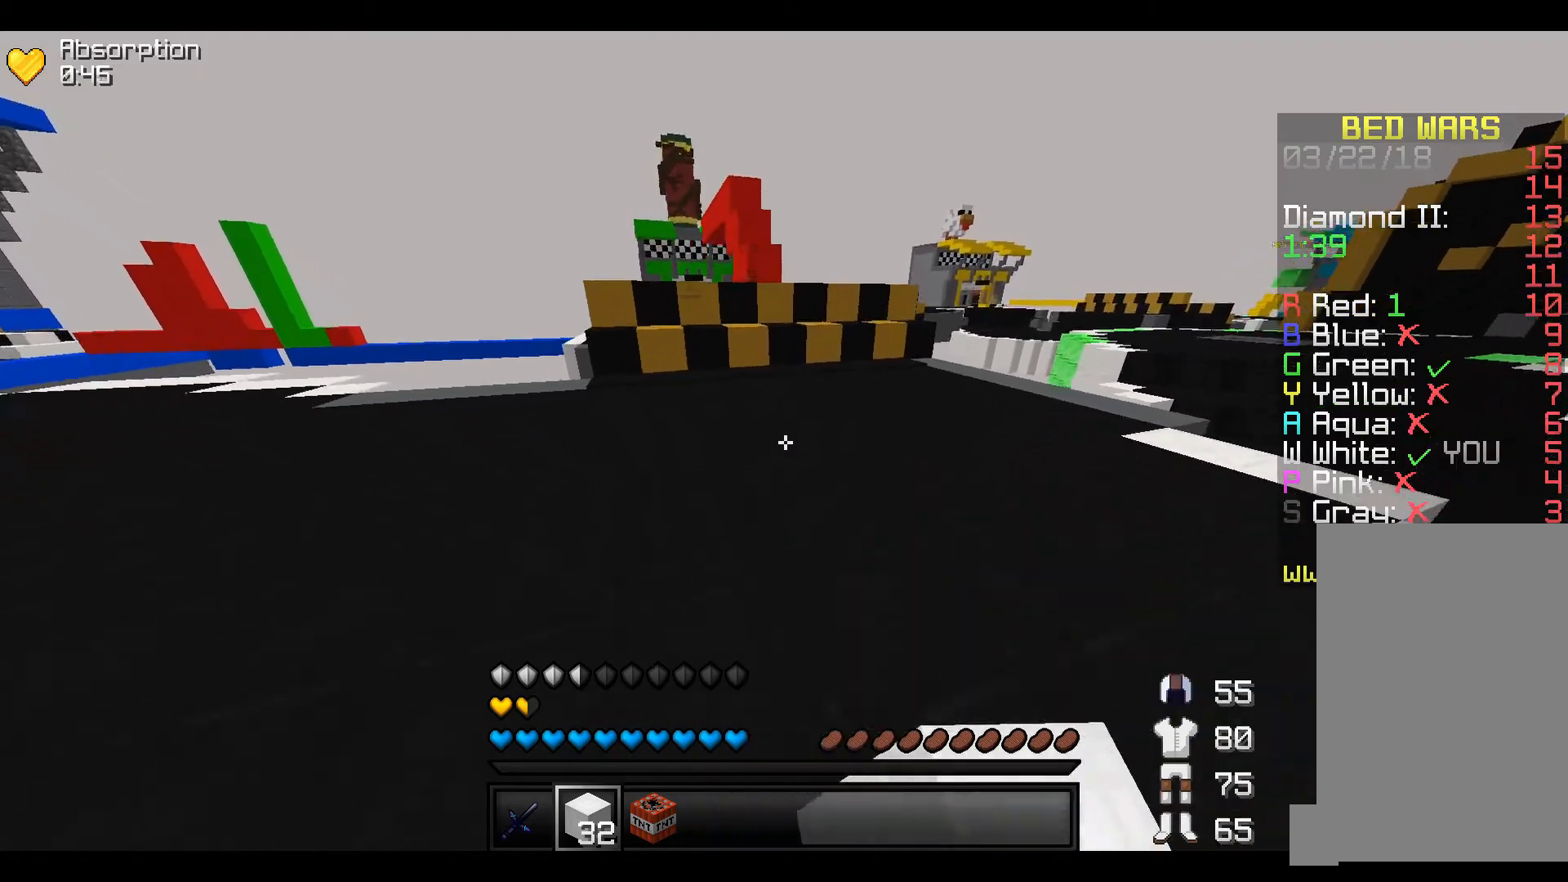
{"keys": ["w"], "events": [[167, "d", "down"], [350, "d", "up"]]}
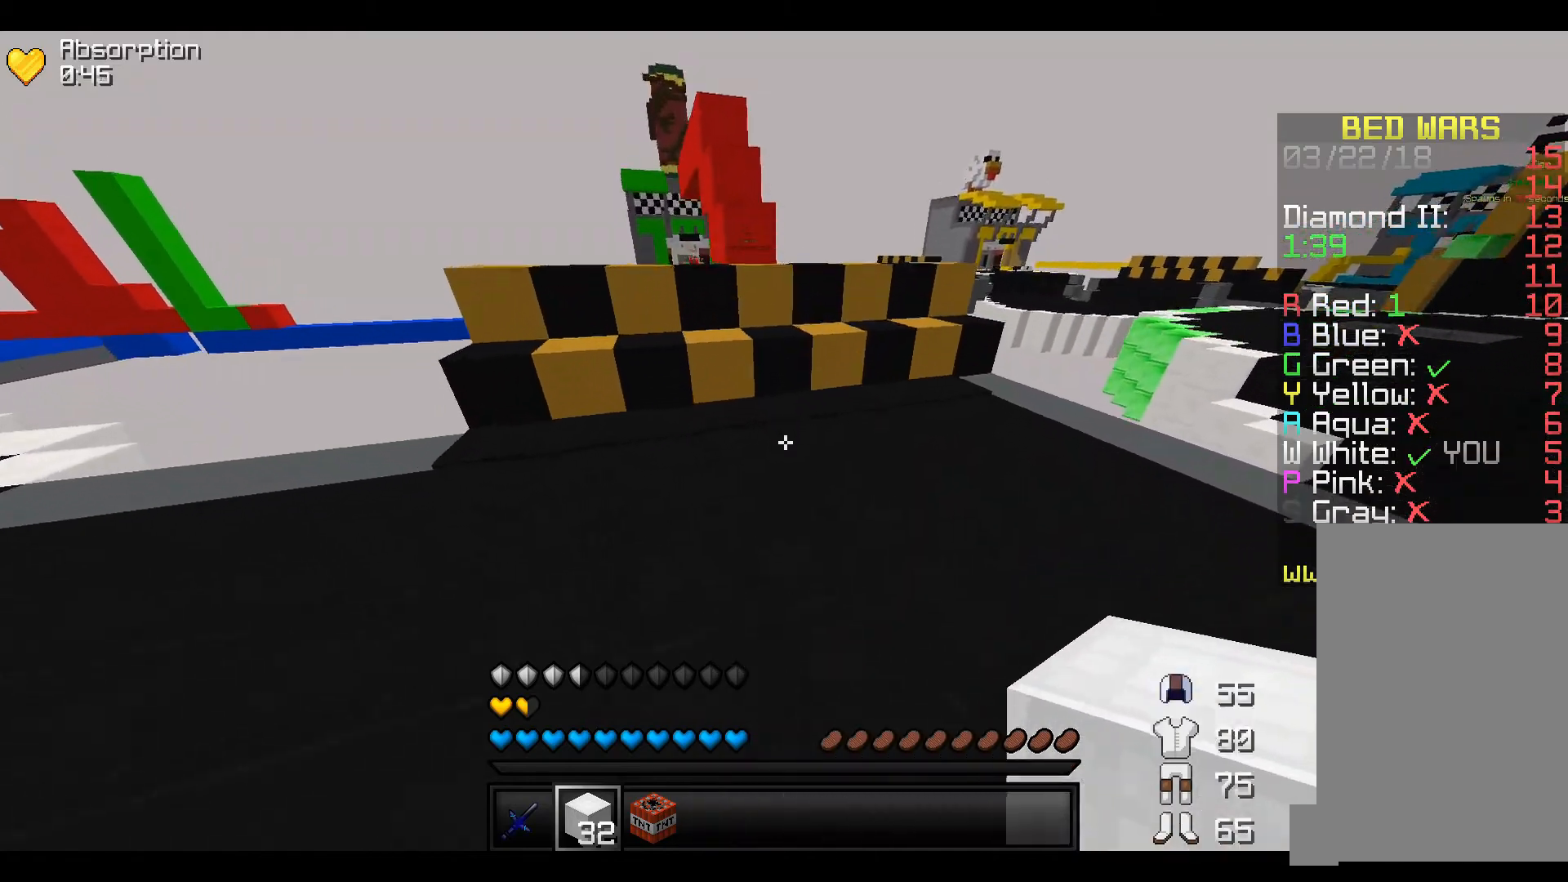
{"keys": ["w"], "events": [[317, "a", "down"], [417, "a", "up"]]}